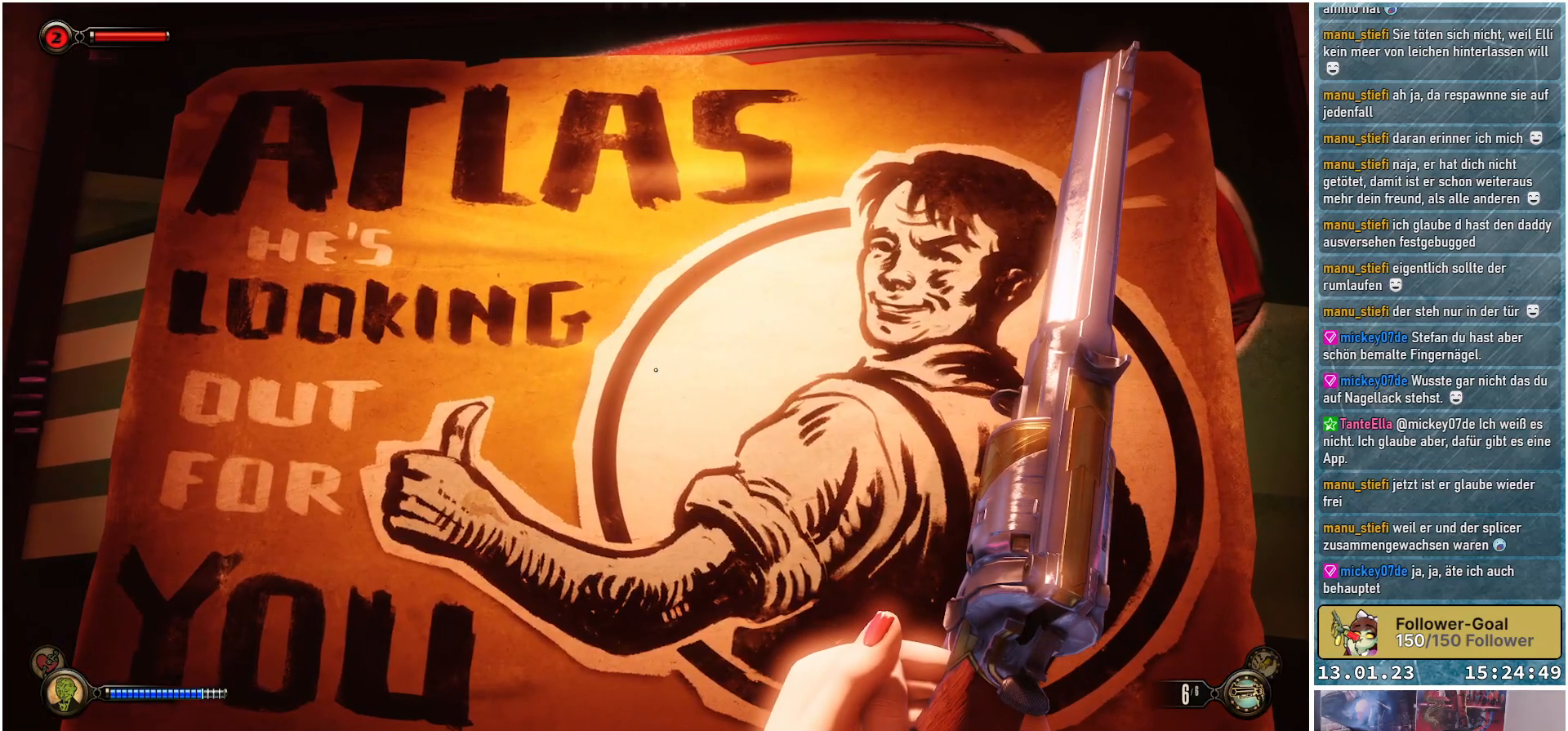
Gameplay with a controller (Xbox layout); each line is a JSON object with the inputs held at the frame after it. "events" lists button and stick changes between this image and that frame as [ms after this image, input, new state], when the widget could be followed in between.
{"buttons": [], "left_stick": "center", "right_stick": "down", "events": [[50, "right_stick", "down"]]}
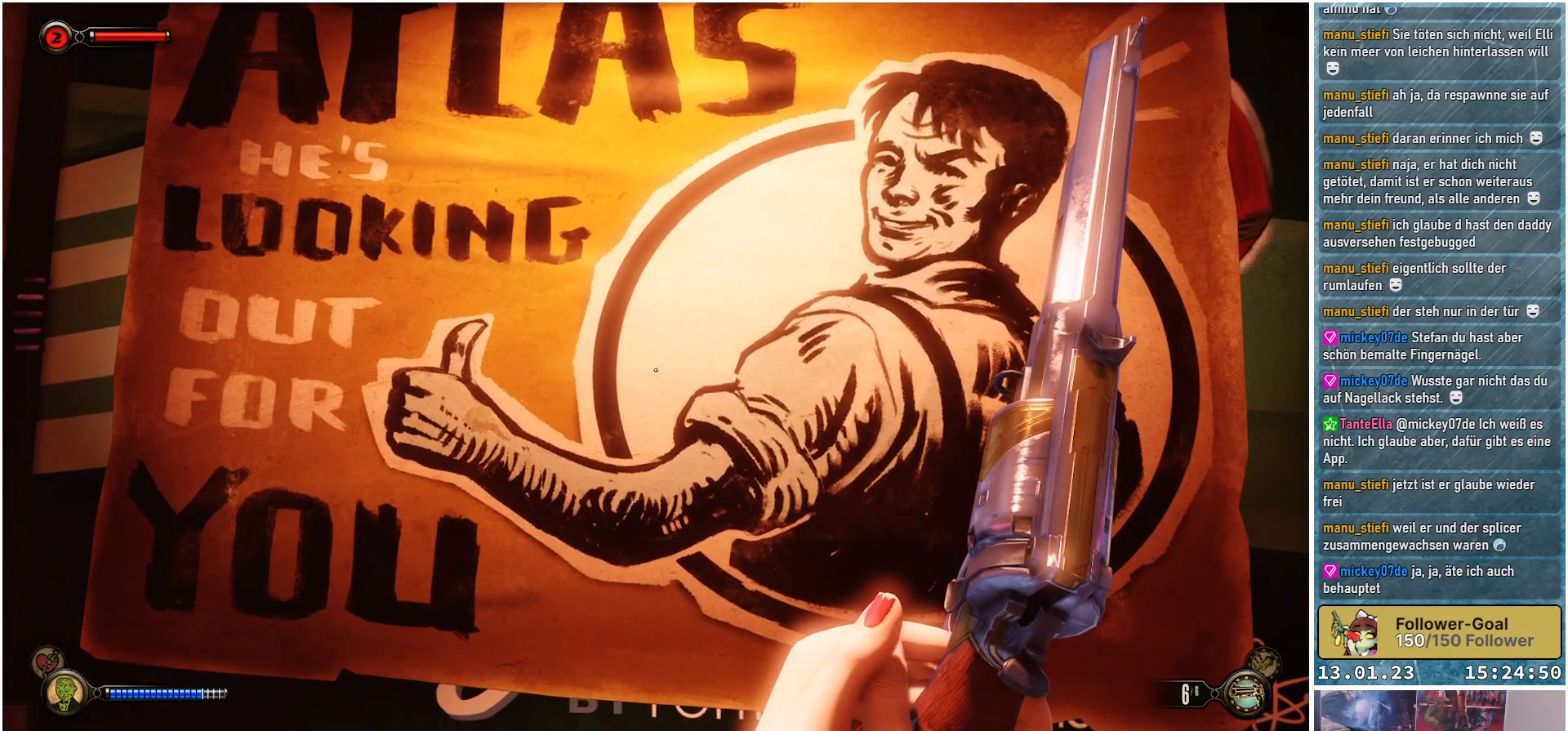
{"buttons": [], "left_stick": "center", "right_stick": "up-right", "events": [[17, "right_stick", "center"], [468, "right_stick", "up-right"]]}
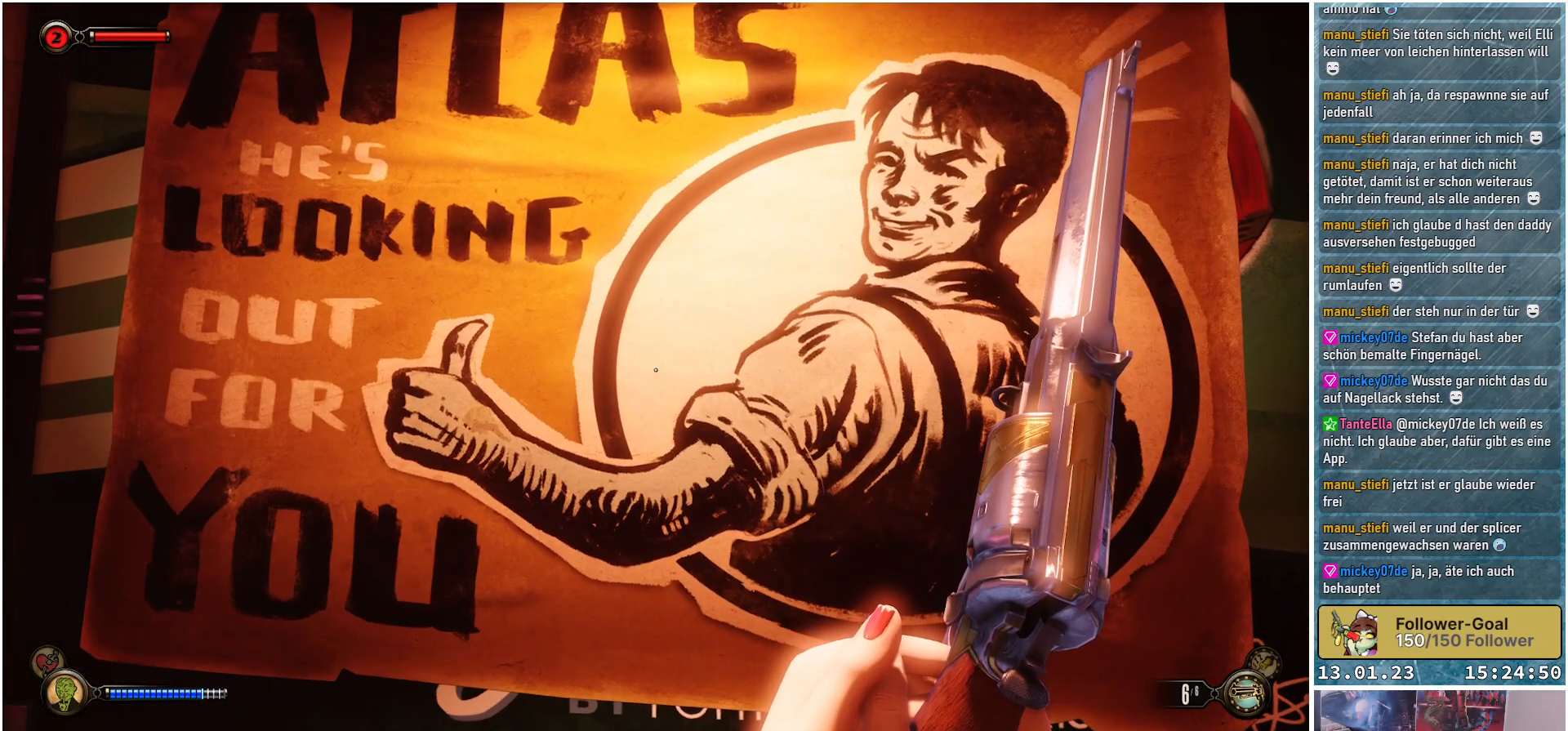
{"buttons": [], "left_stick": "center", "right_stick": "center", "events": [[117, "right_stick", "center"]]}
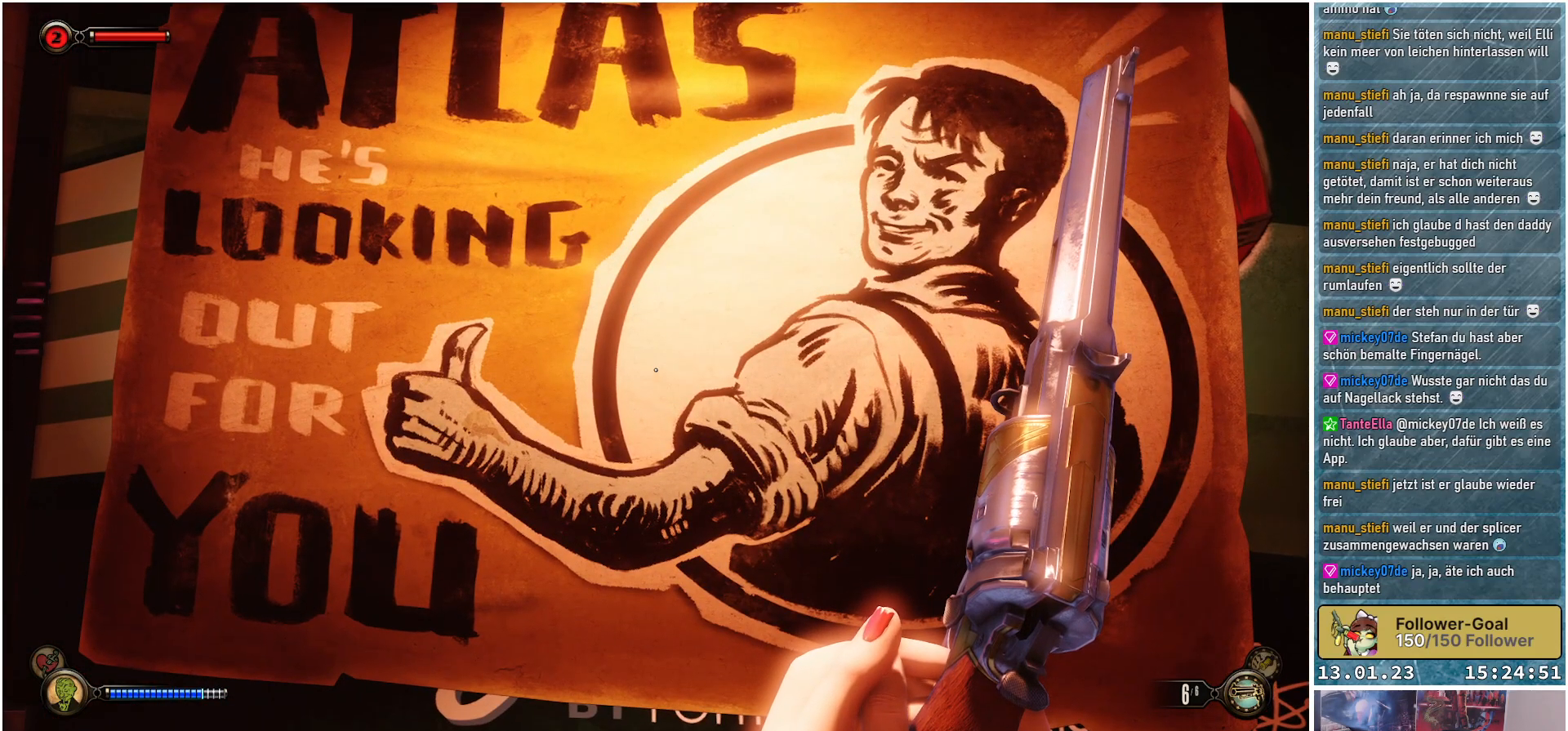
{"buttons": [], "left_stick": "center", "right_stick": "center", "events": []}
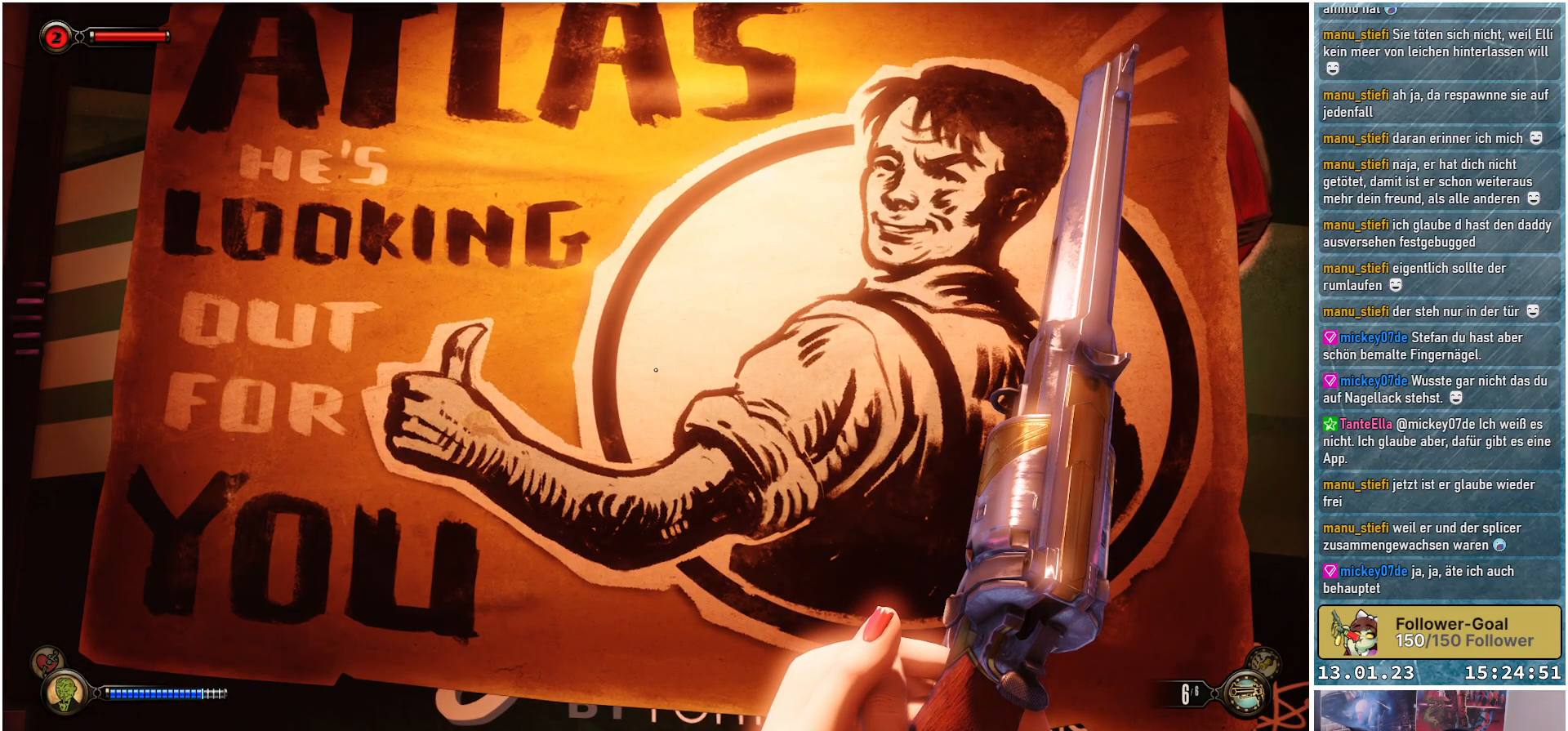
{"buttons": [], "left_stick": "up-right", "right_stick": "down-right", "events": [[184, "left_stick", "right"], [234, "right_stick", "down-right"], [467, "left_stick", "up-right"]]}
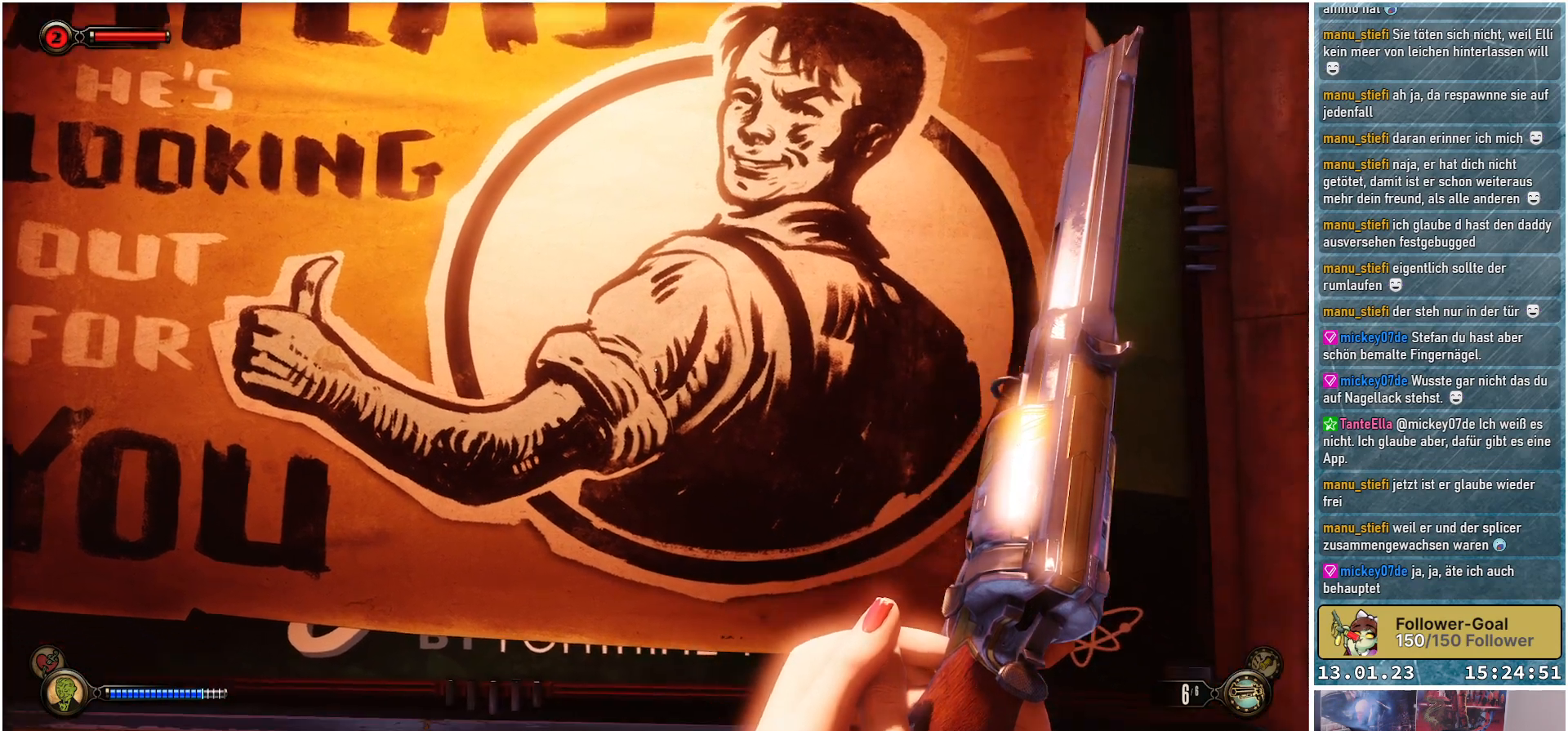
{"buttons": [], "left_stick": "up-right", "right_stick": "down-right", "events": []}
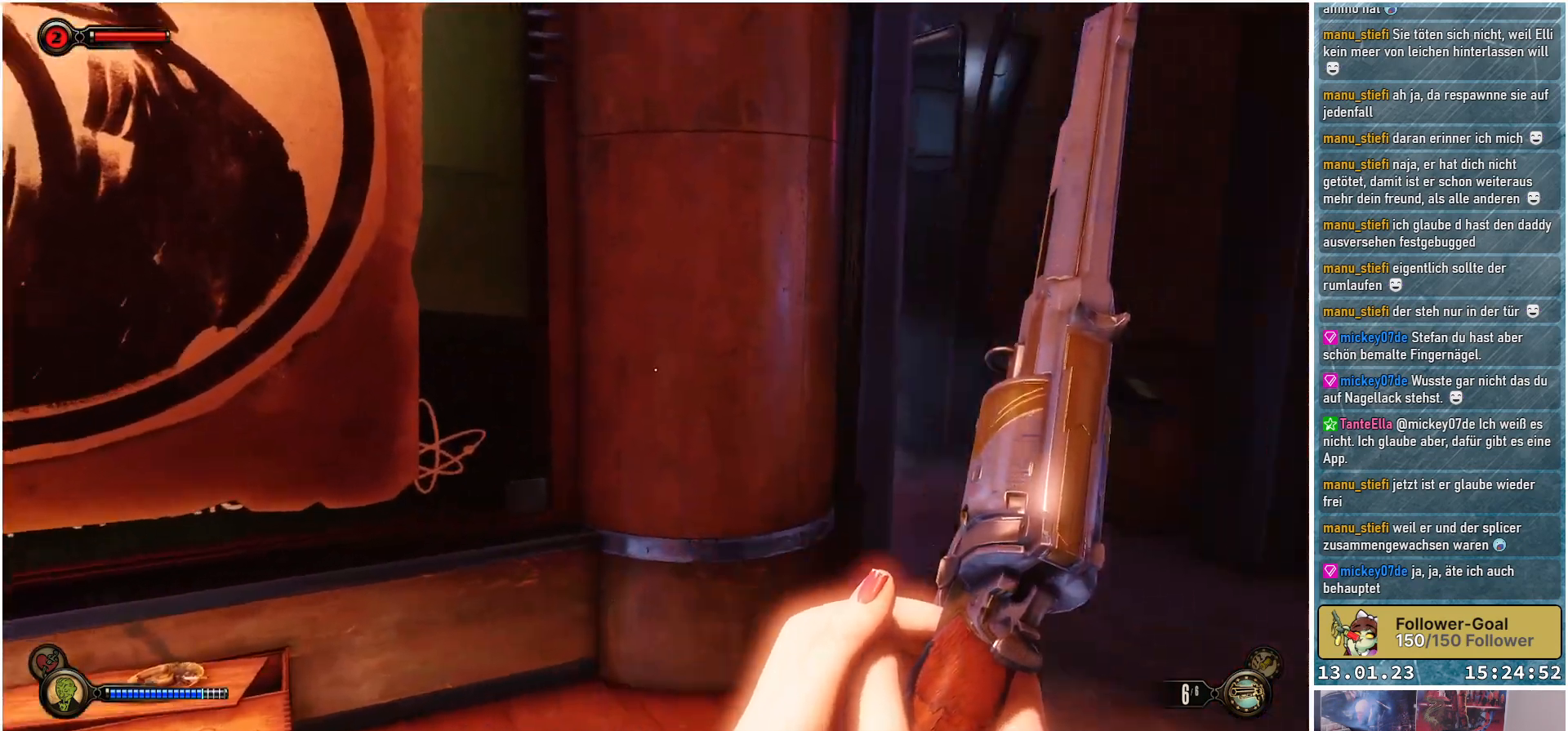
{"buttons": [], "left_stick": "up-right", "right_stick": "left", "events": [[134, "right_stick", "center"], [451, "right_stick", "left"]]}
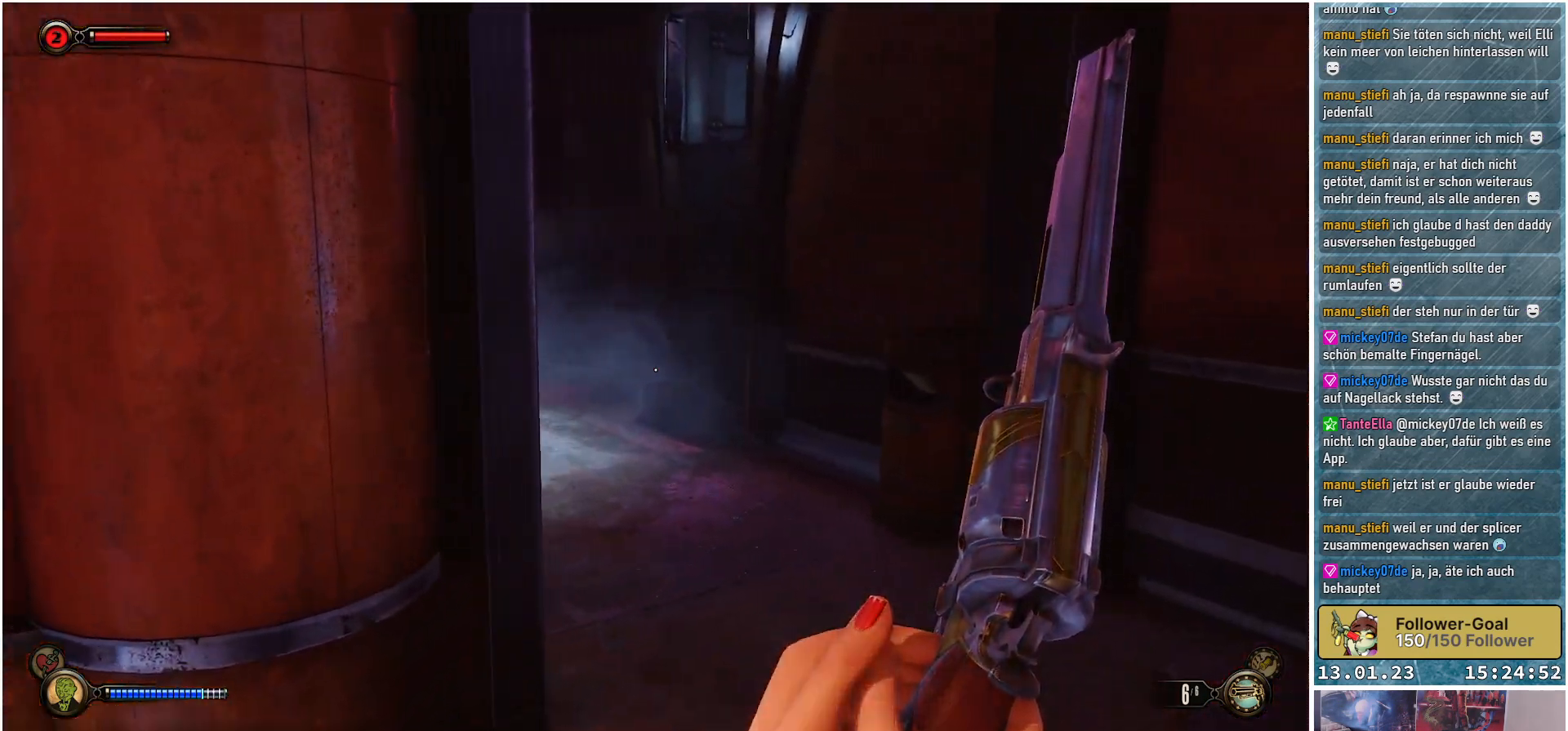
{"buttons": [], "left_stick": "up-right", "right_stick": "left", "events": []}
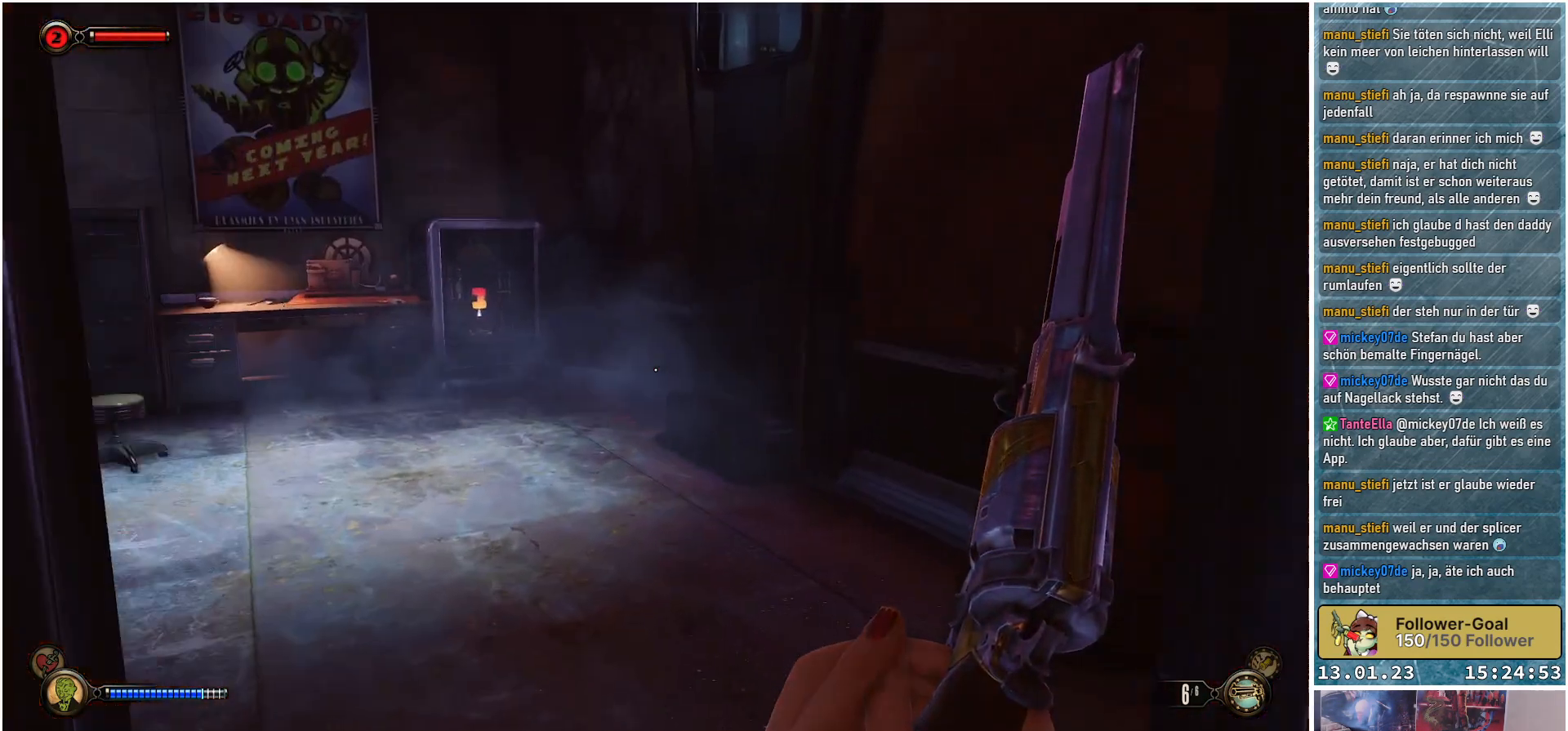
{"buttons": [], "left_stick": "up-right", "right_stick": "left", "events": []}
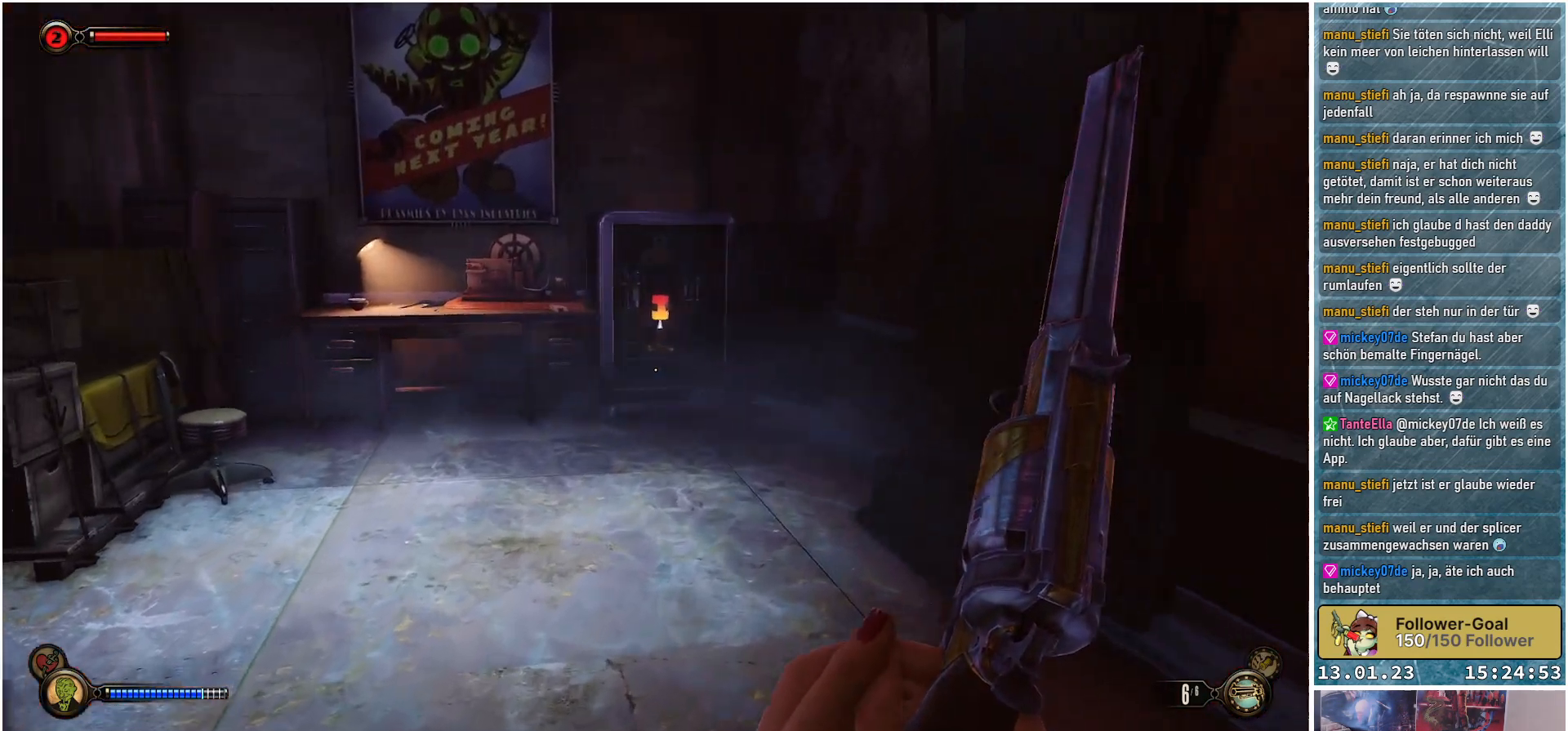
{"buttons": [], "left_stick": "up-right", "right_stick": "down-left", "events": [[450, "right_stick", "down-left"]]}
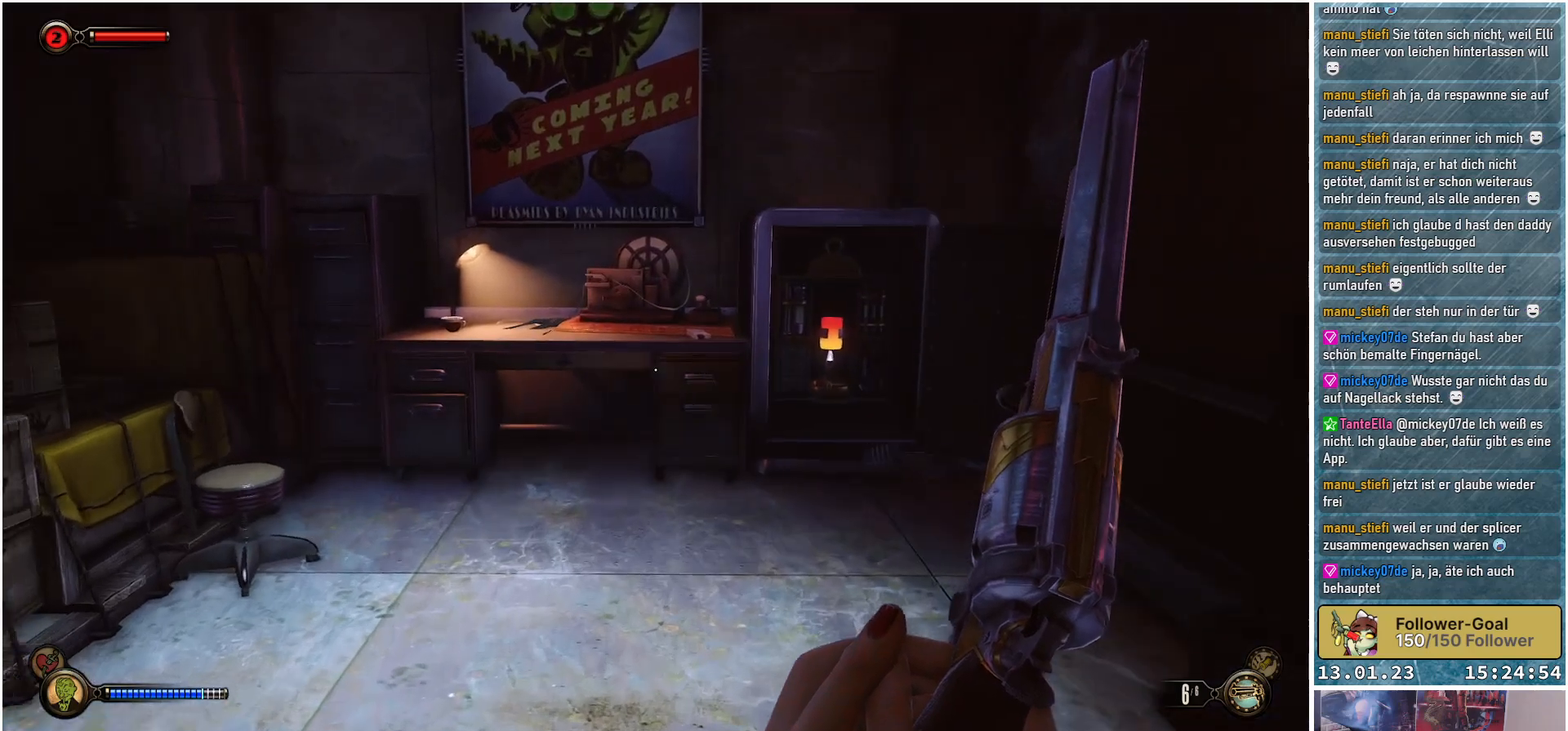
{"buttons": [], "left_stick": "left", "right_stick": "left", "events": [[150, "left_stick", "center"], [184, "right_stick", "left"], [367, "left_stick", "left"]]}
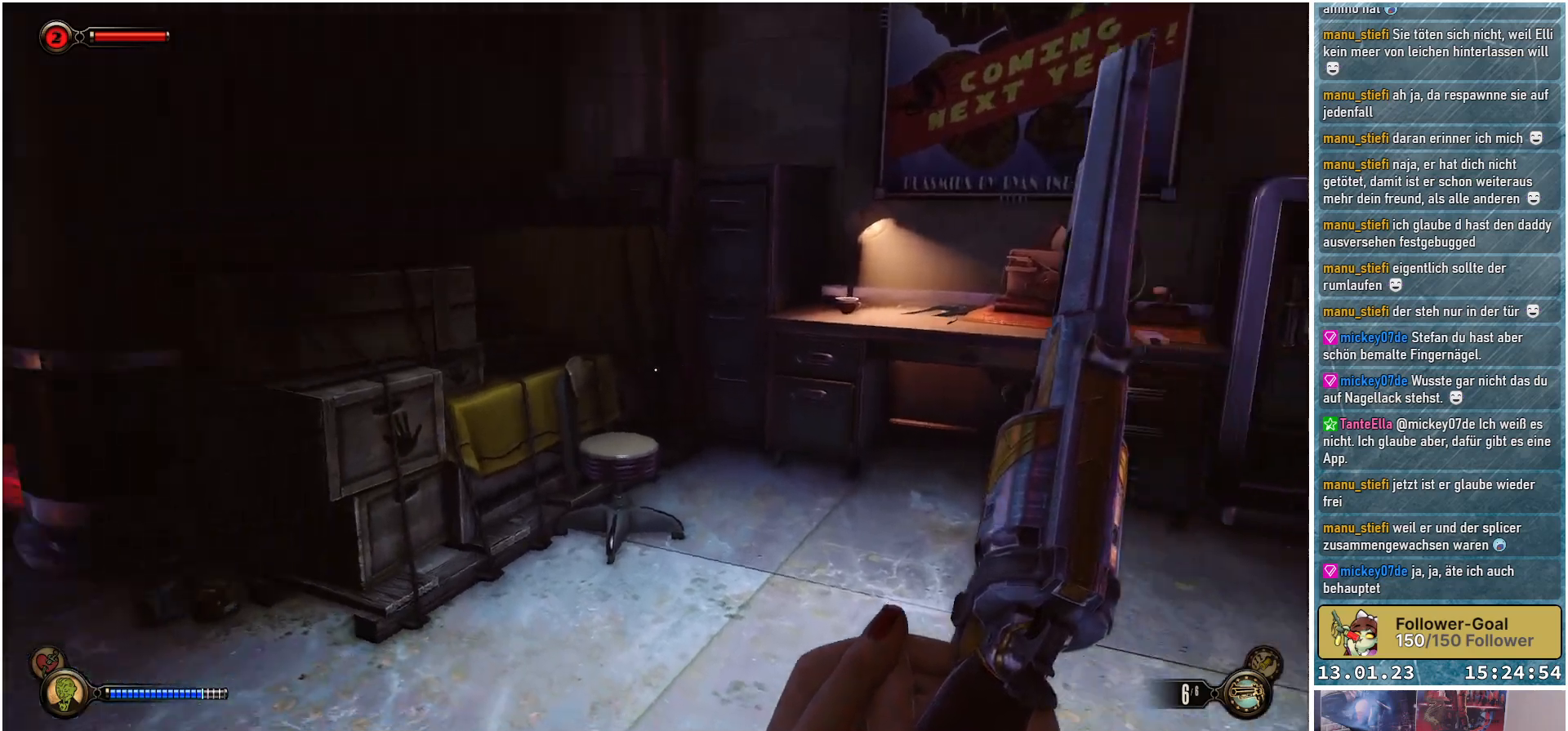
{"buttons": [], "left_stick": "up", "right_stick": "left", "events": [[33, "left_stick", "up-left"], [217, "left_stick", "up"]]}
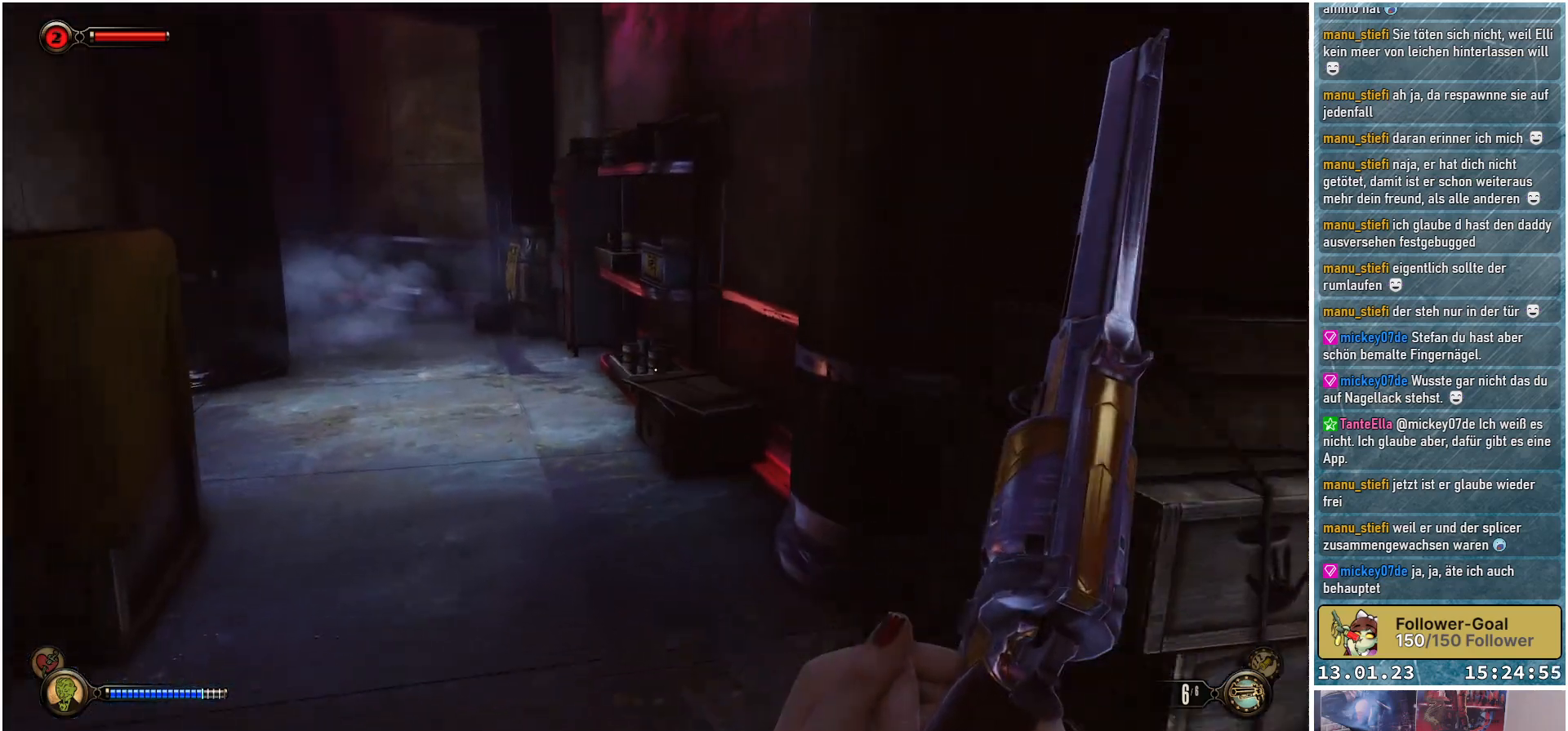
{"buttons": [], "left_stick": "up-left", "right_stick": "center", "events": [[67, "right_stick", "center"], [284, "left_stick", "up-left"]]}
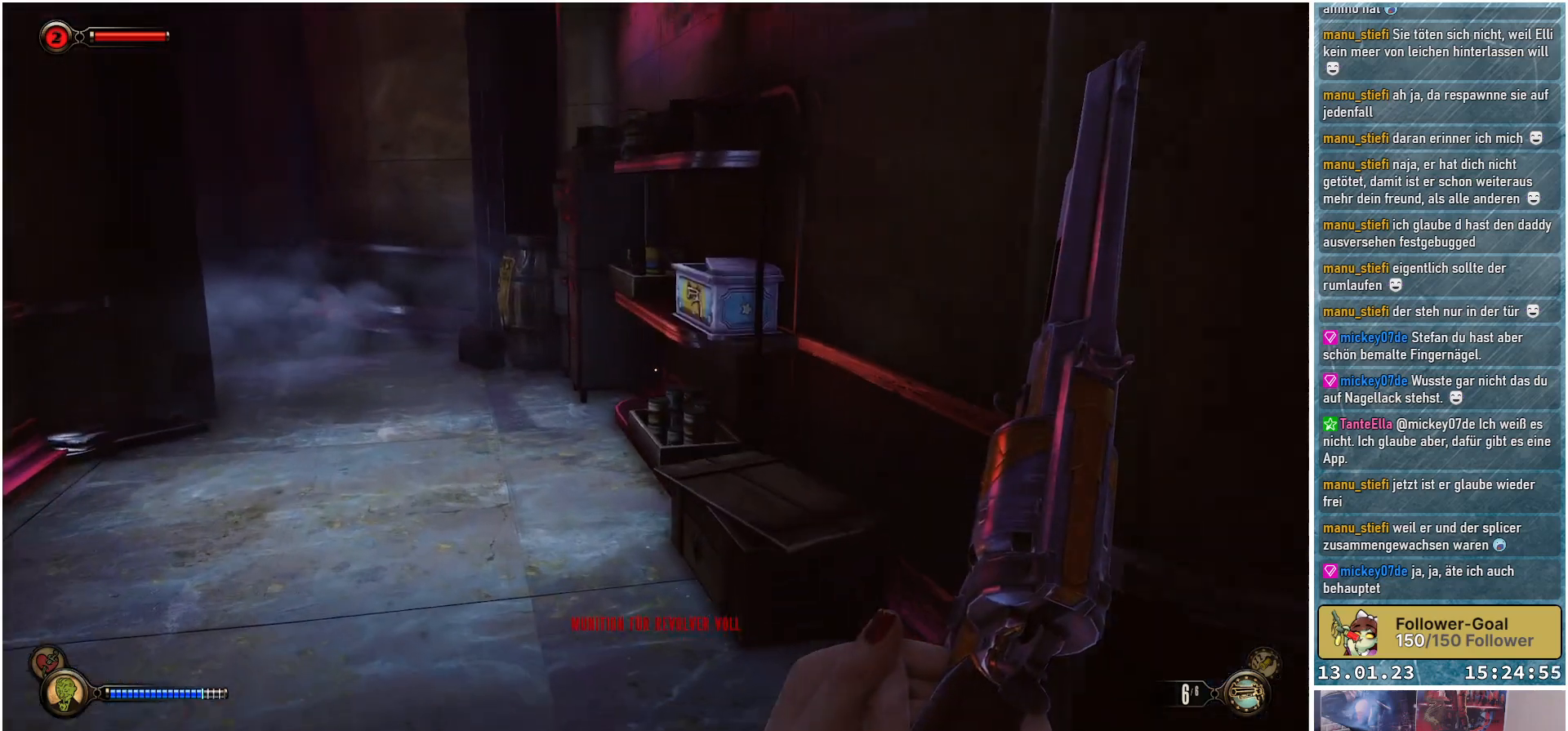
{"buttons": [], "left_stick": "up-left", "right_stick": "right", "events": [[250, "right_stick", "right"]]}
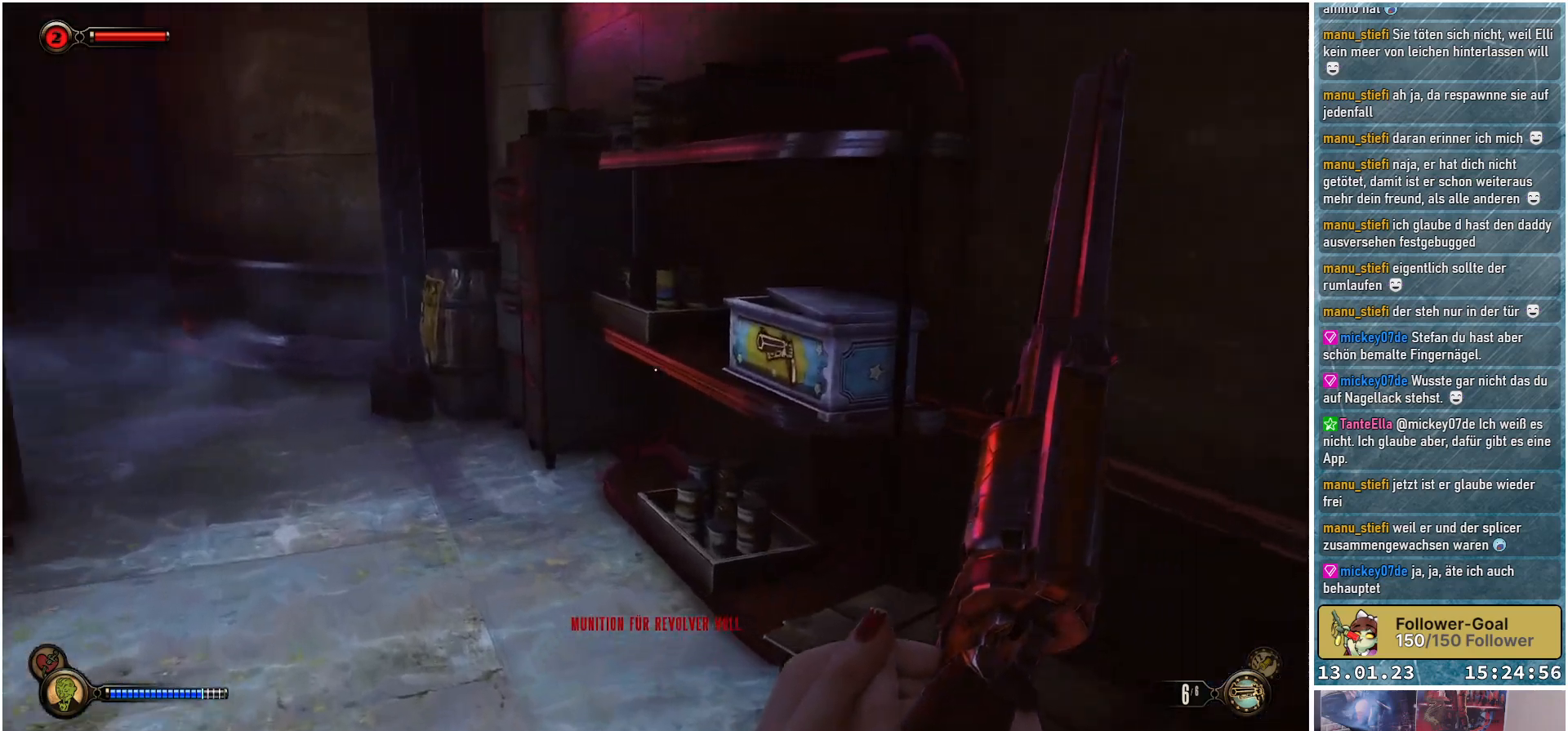
{"buttons": [], "left_stick": "center", "right_stick": "center", "events": [[217, "left_stick", "center"], [217, "right_stick", "center"], [351, "X", "down"], [434, "X", "up"]]}
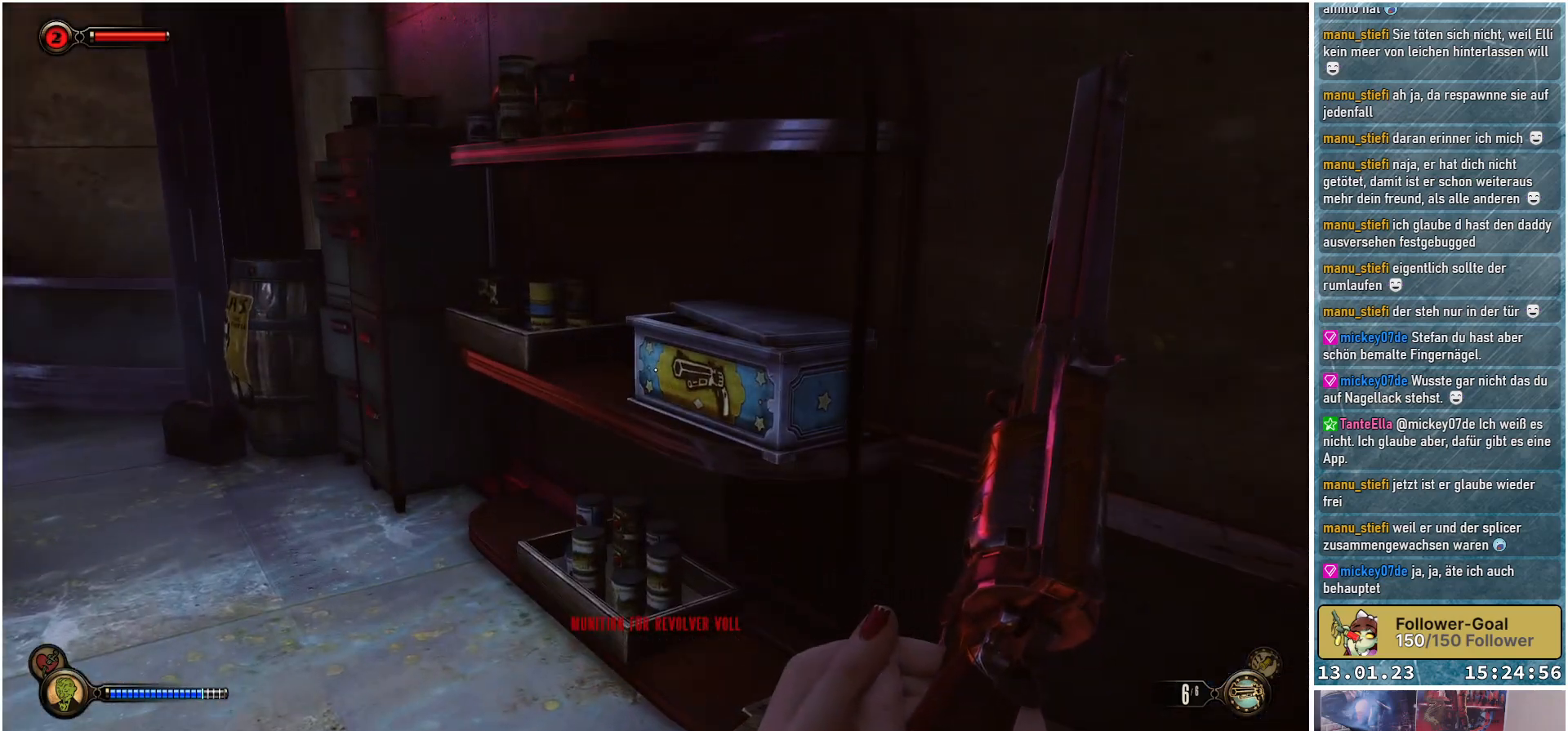
{"buttons": [], "left_stick": "up-left", "right_stick": "center", "events": [[83, "left_stick", "left"], [150, "left_stick", "up-left"]]}
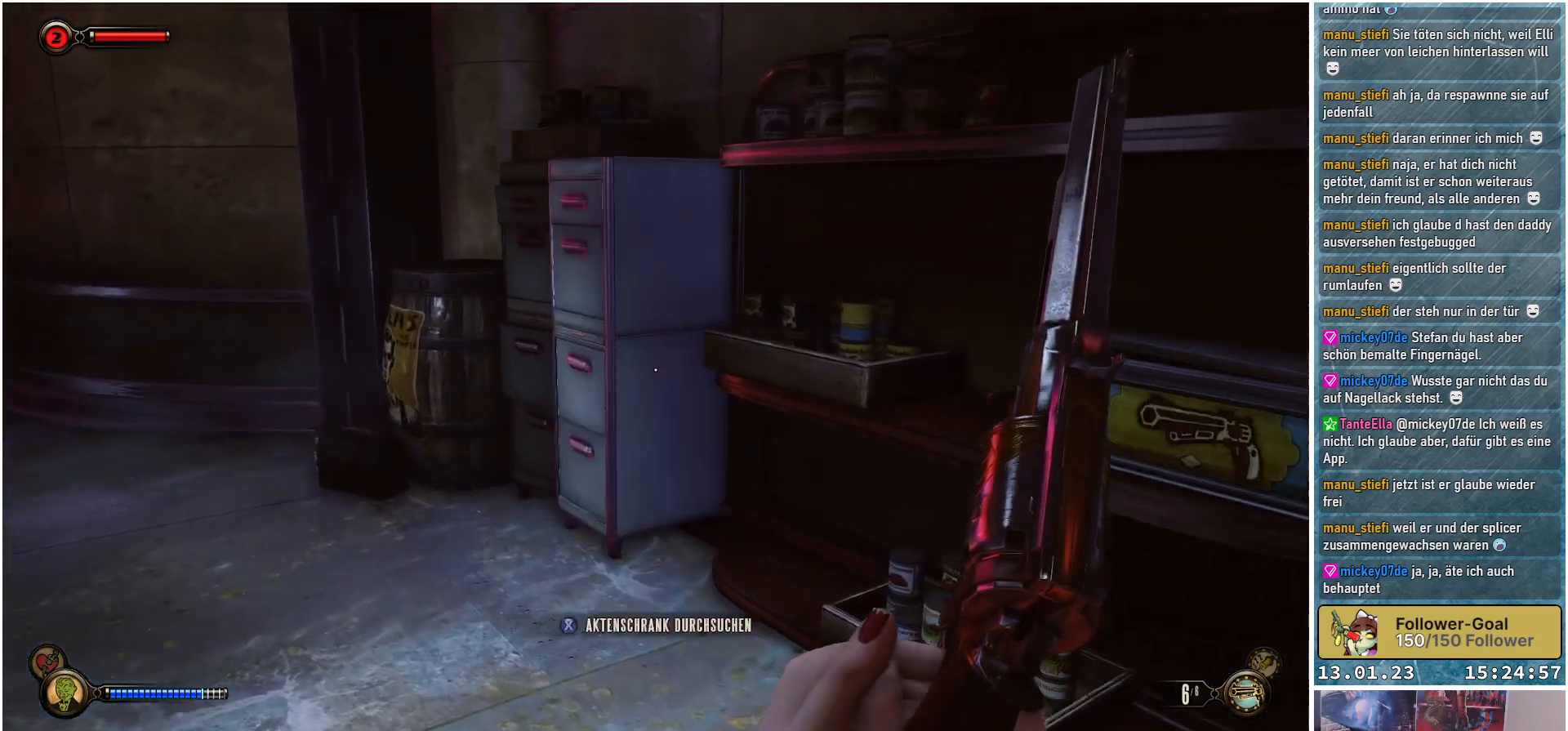
{"buttons": [], "left_stick": "center", "right_stick": "down-right", "events": [[150, "right_stick", "down-right"], [284, "left_stick", "up"], [484, "left_stick", "center"]]}
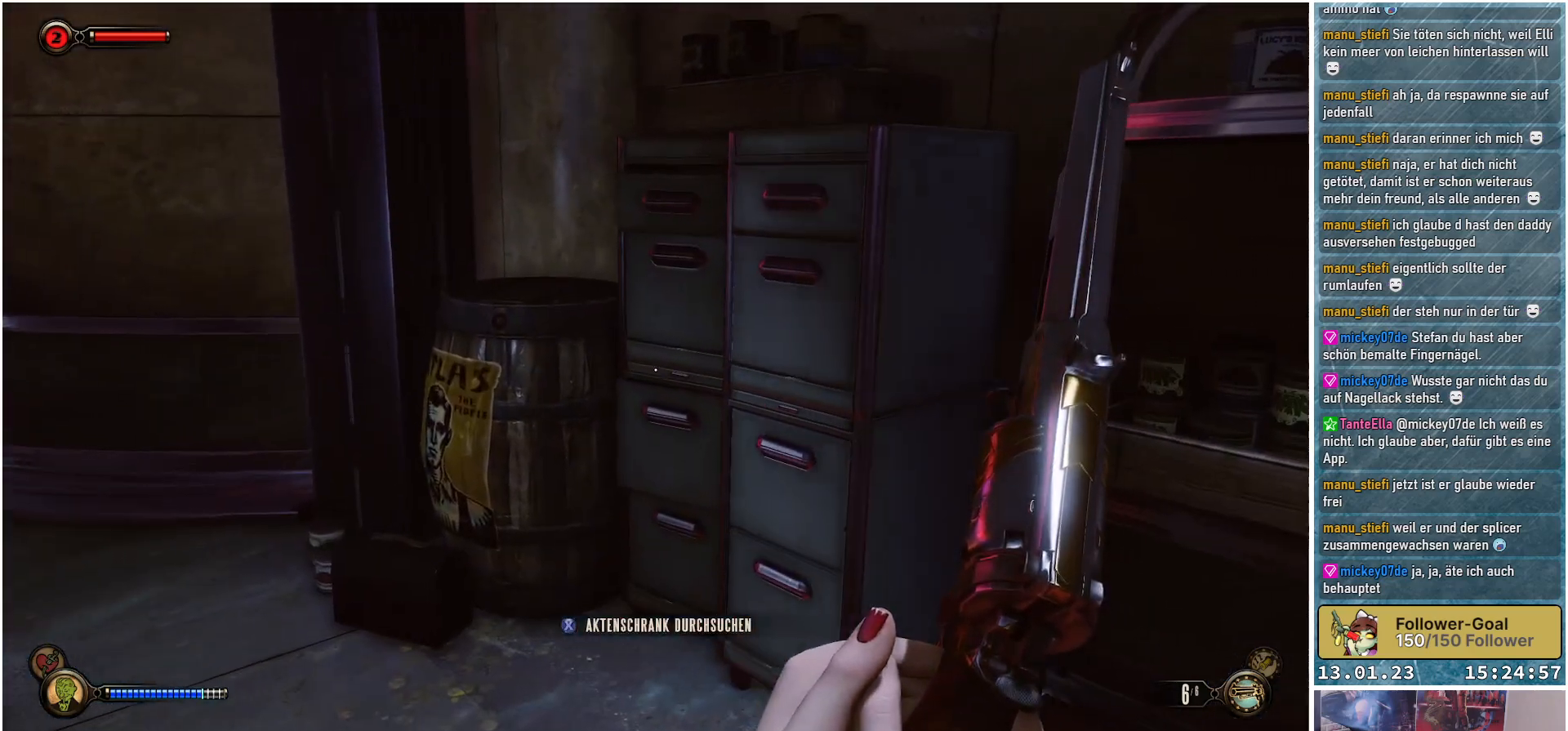
{"buttons": [], "left_stick": "center", "right_stick": "center", "events": [[50, "right_stick", "center"], [200, "X", "down"], [283, "X", "up"]]}
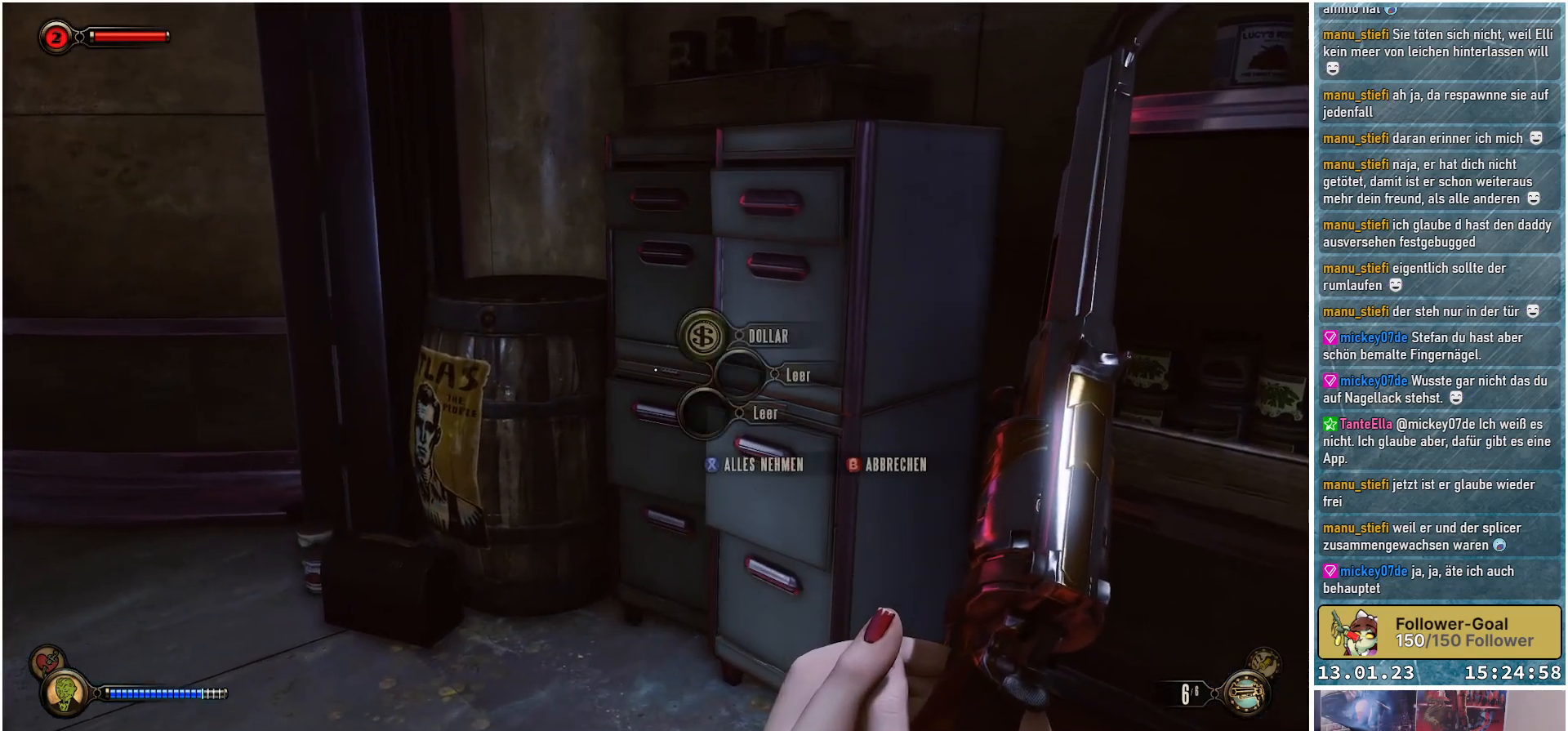
{"buttons": [], "left_stick": "up", "right_stick": "center", "events": [[334, "X", "down"], [417, "X", "up"], [484, "left_stick", "up"]]}
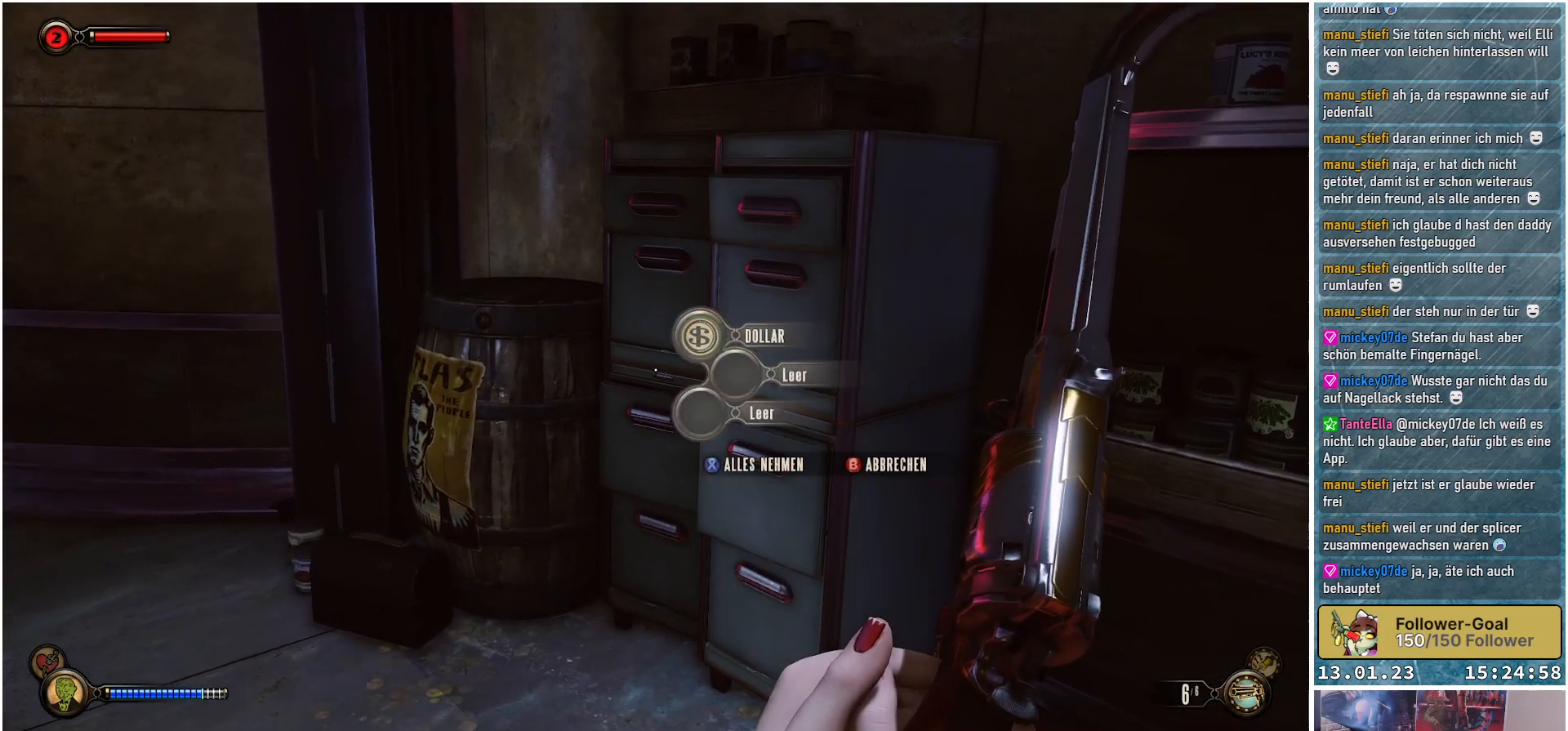
{"buttons": [], "left_stick": "left", "right_stick": "right", "events": [[367, "left_stick", "up-left"], [484, "left_stick", "left"], [500, "right_stick", "right"]]}
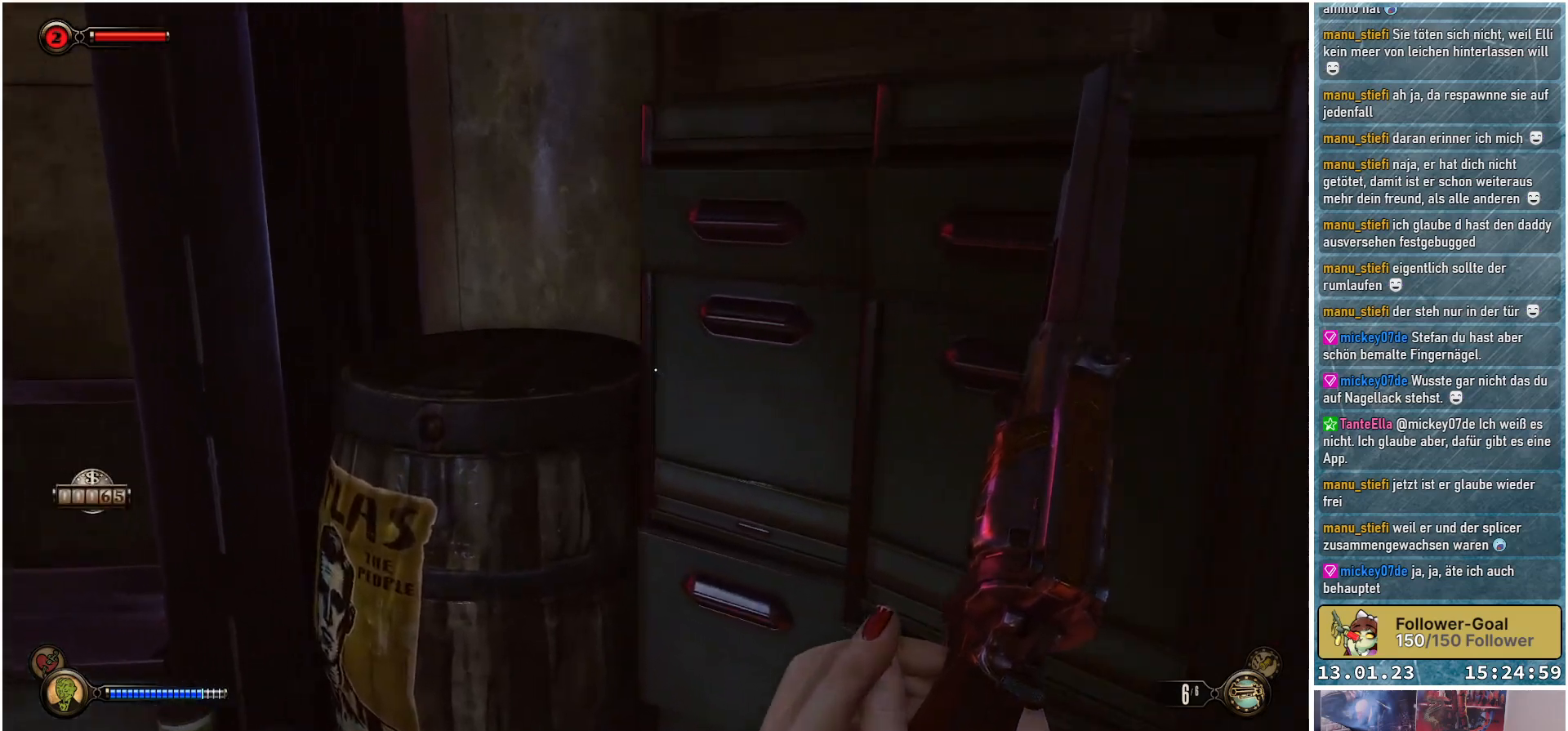
{"buttons": [], "left_stick": "left", "right_stick": "down-right", "events": [[84, "right_stick", "down-right"]]}
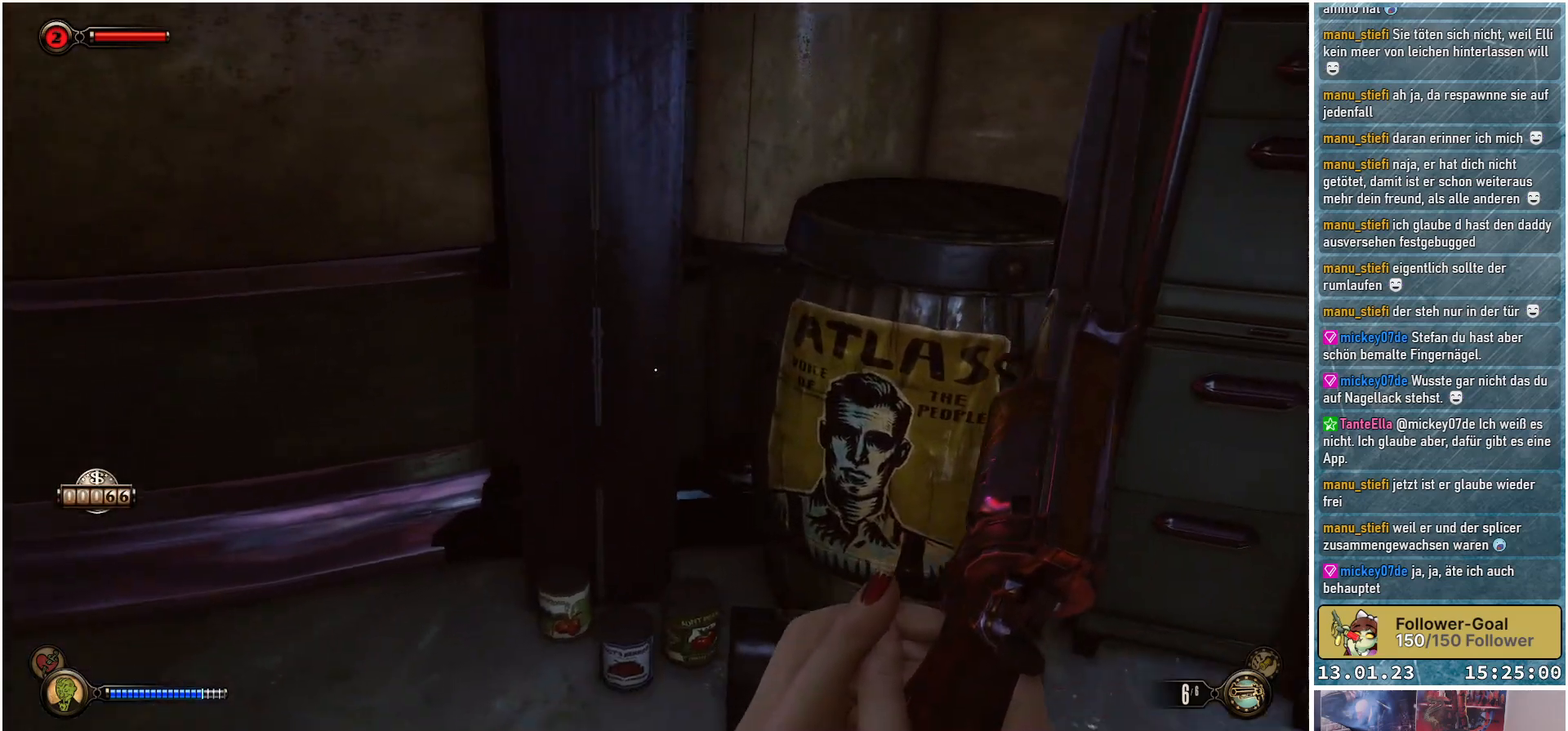
{"buttons": [], "left_stick": "left", "right_stick": "down-right", "events": []}
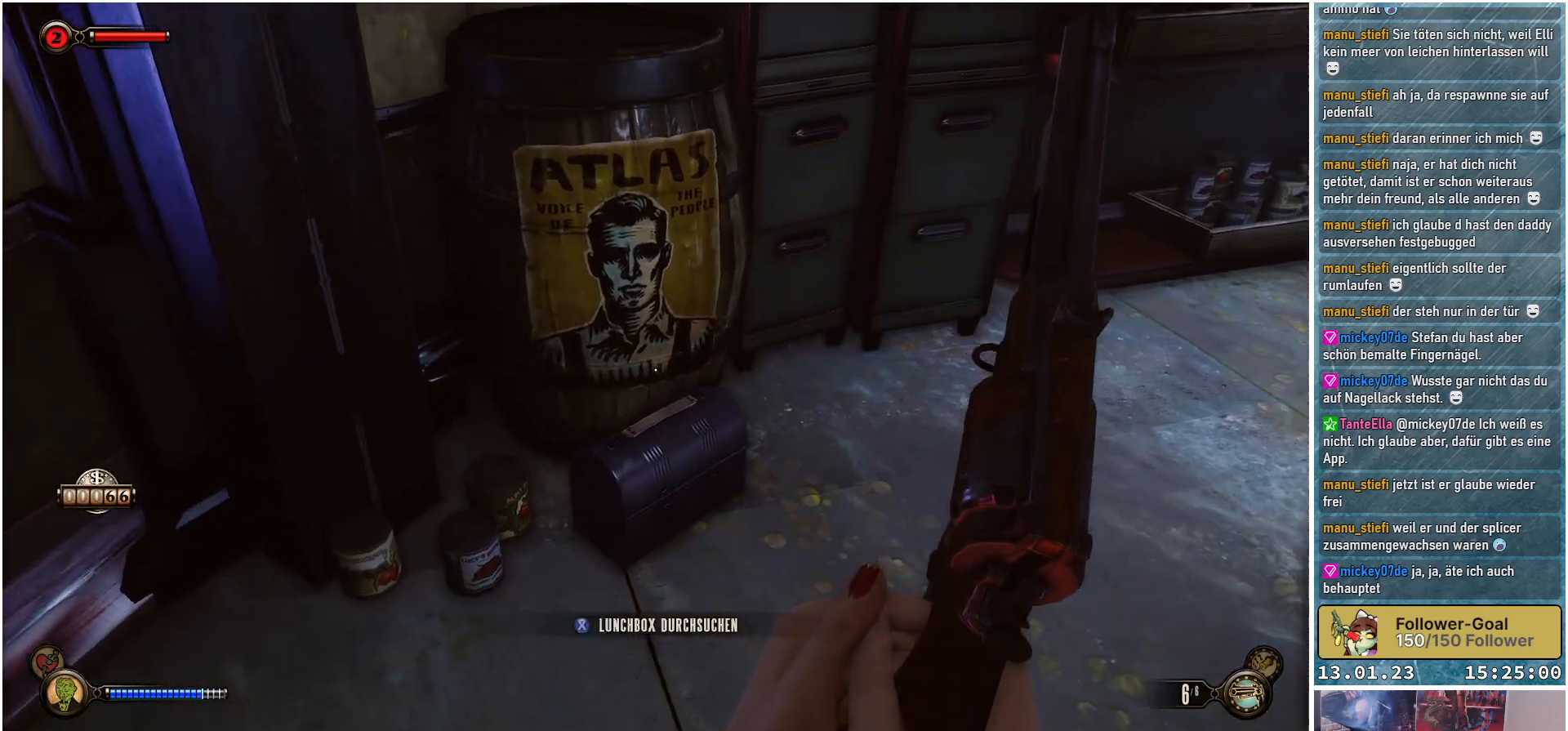
{"buttons": [], "left_stick": "center", "right_stick": "center", "events": [[50, "left_stick", "center"], [200, "right_stick", "center"], [367, "X", "down"], [467, "X", "up"]]}
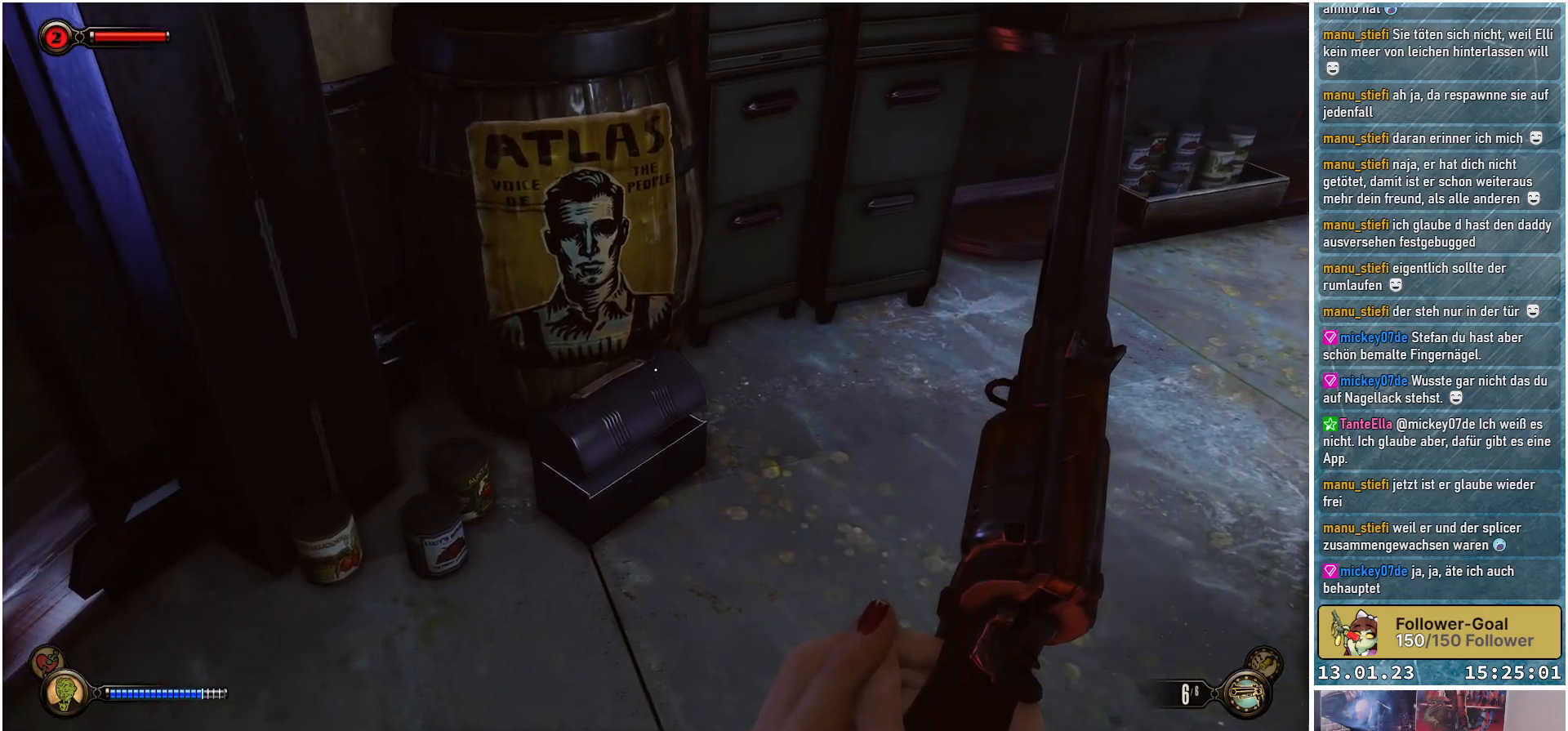
{"buttons": [], "left_stick": "center", "right_stick": "center", "events": []}
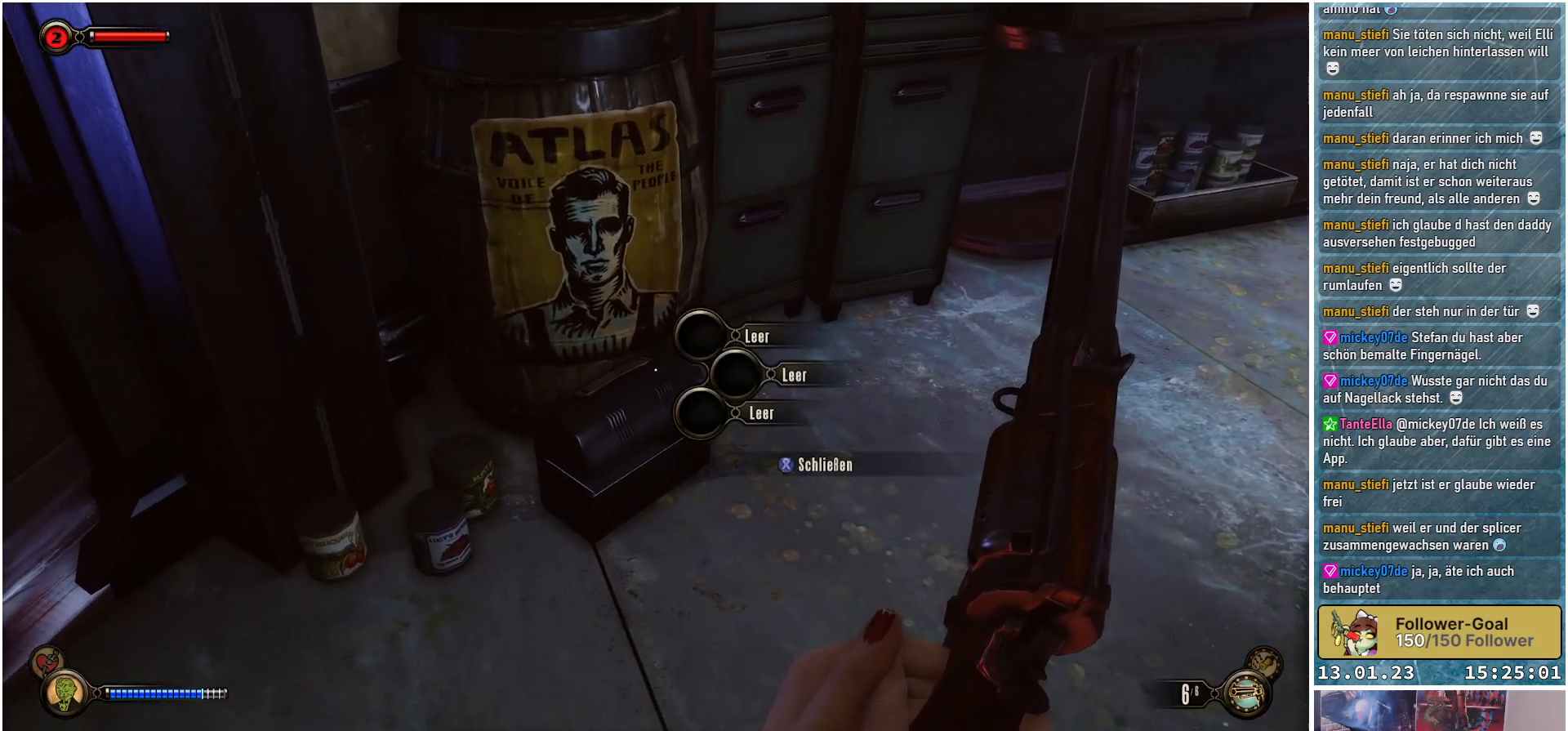
{"buttons": [], "left_stick": "center", "right_stick": "up-right", "events": [[34, "X", "down"], [100, "X", "up"], [384, "right_stick", "right"], [434, "right_stick", "up-right"]]}
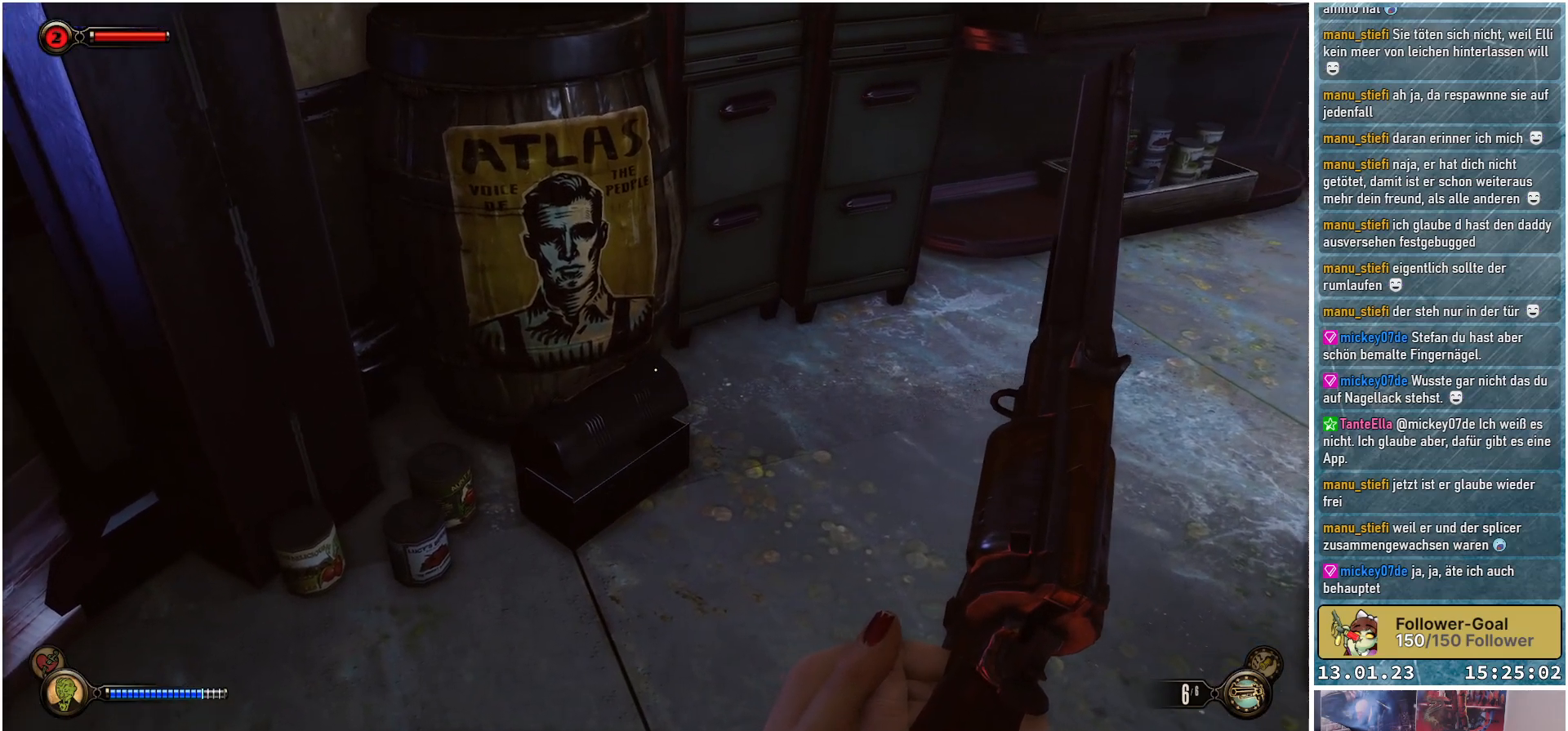
{"buttons": [], "left_stick": "left", "right_stick": "up-right", "events": [[434, "left_stick", "left"]]}
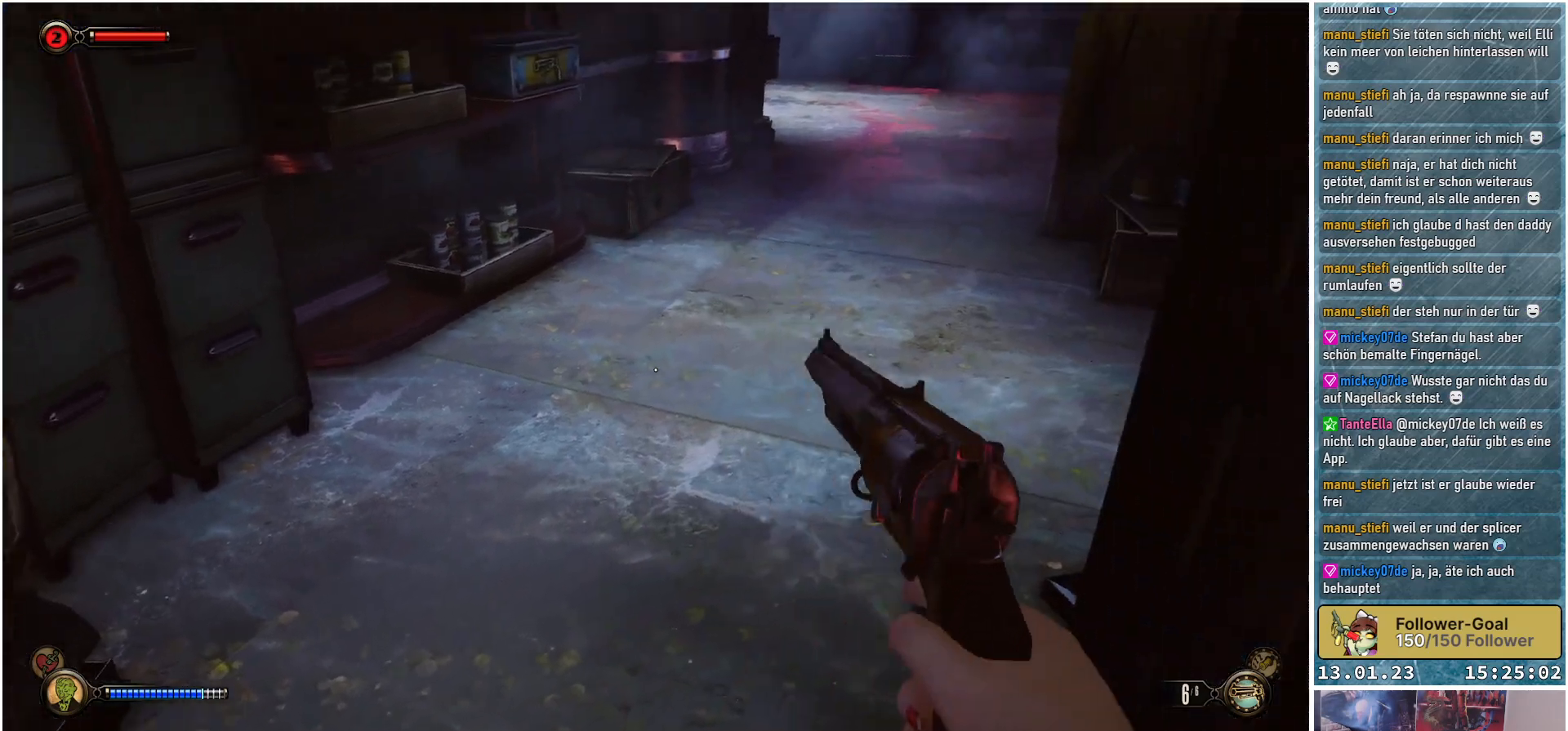
{"buttons": [], "left_stick": "left", "right_stick": "up-right", "events": []}
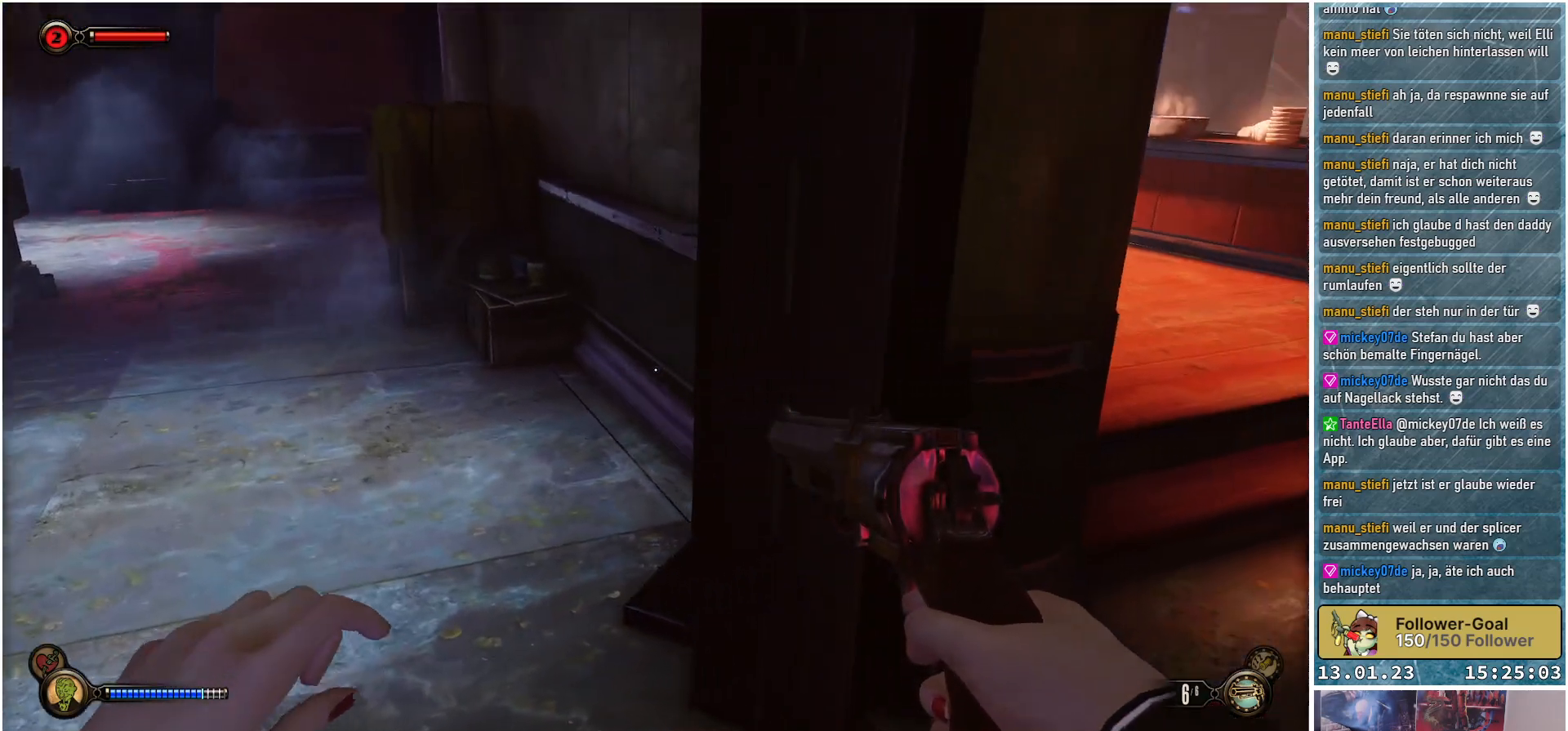
{"buttons": [], "left_stick": "center", "right_stick": "center", "events": [[16, "right_stick", "right"], [250, "right_stick", "center"], [283, "left_stick", "up-left"], [434, "left_stick", "center"]]}
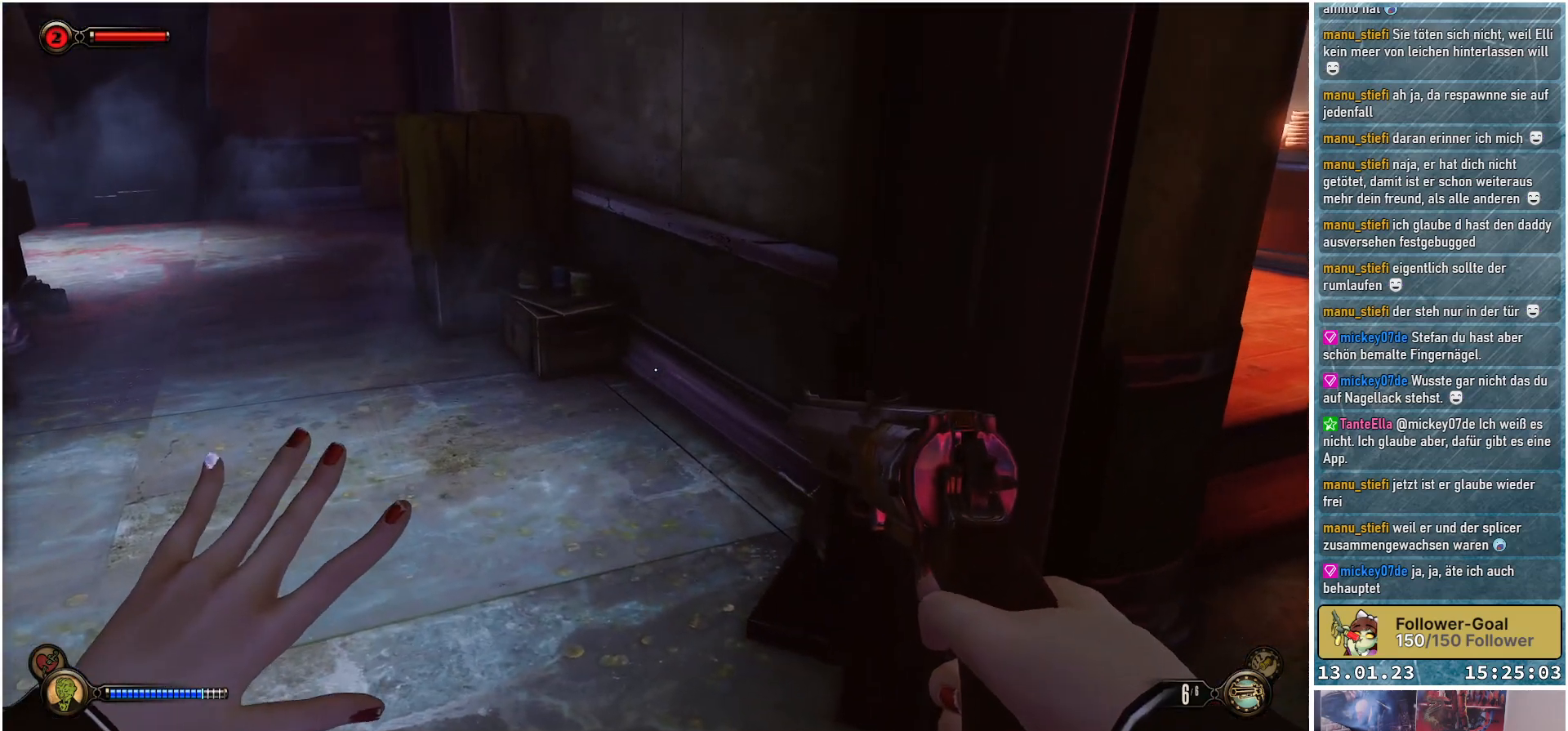
{"buttons": [], "left_stick": "down-right", "right_stick": "left", "events": [[17, "right_stick", "left"], [34, "left_stick", "right"], [317, "left_stick", "down-right"]]}
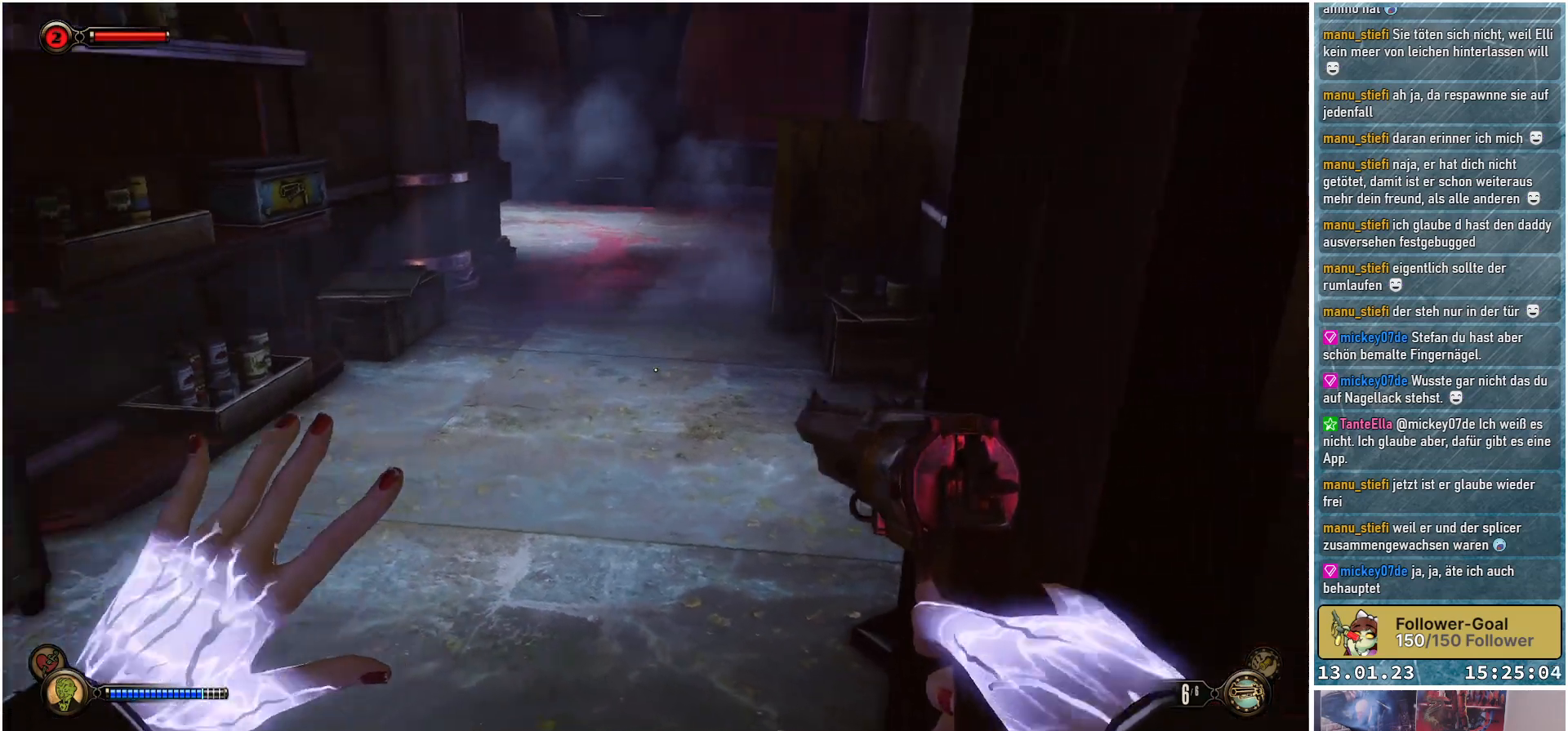
{"buttons": [], "left_stick": "down-right", "right_stick": "center", "events": [[467, "right_stick", "center"]]}
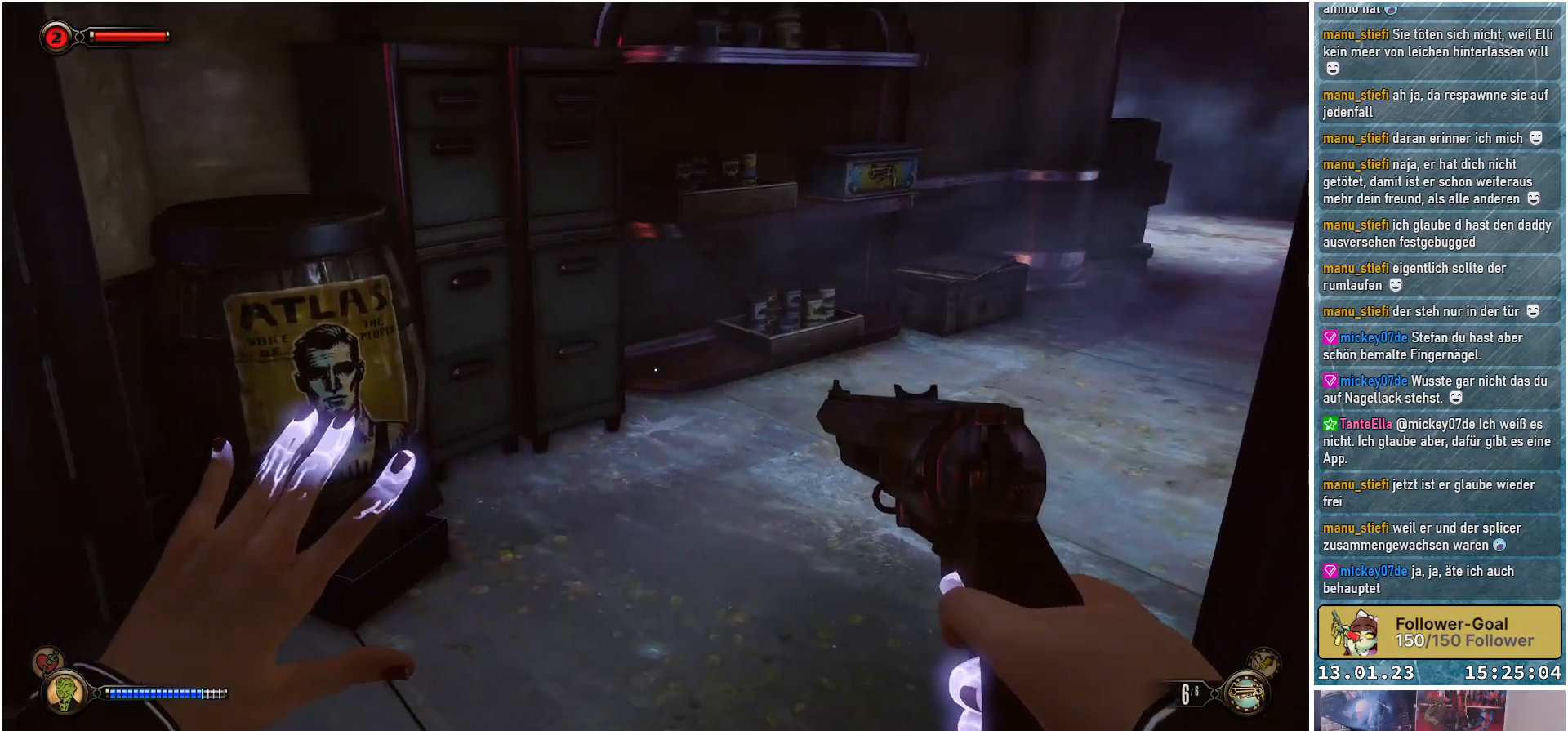
{"buttons": [], "left_stick": "center", "right_stick": "center", "events": [[17, "left_stick", "center"]]}